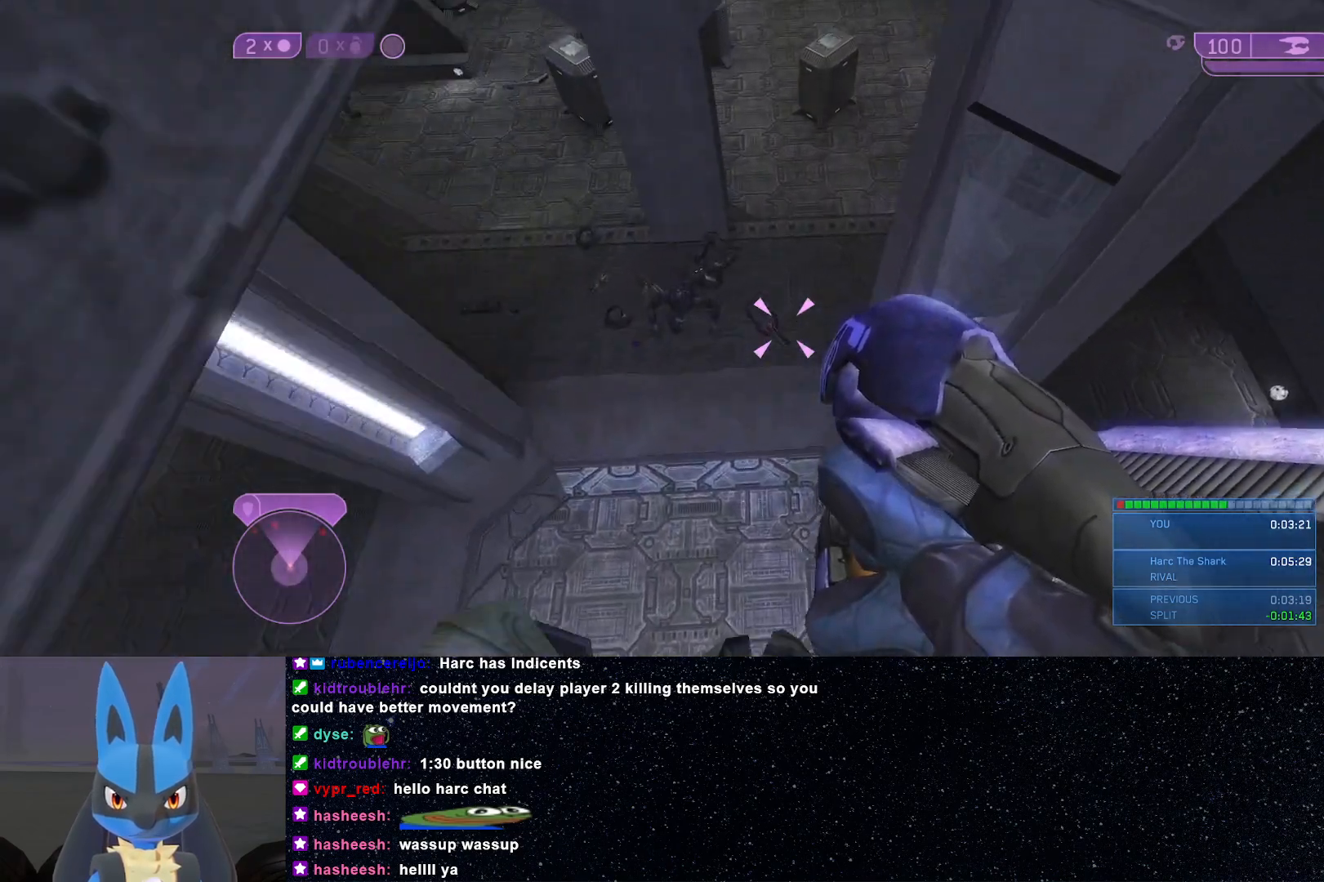
Gameplay with a controller (Xbox layout); each line is a JSON object with the inputs held at the frame after it. "events" lists button and stick changes between this image and that frame as [ms after this image, input, new state], when the widget could be followed in between.
{"buttons": ["X"], "left_stick": "up", "right_stick": "up", "events": [[83, "Y", "down"], [150, "right_stick", "up-left"], [200, "Y", "up"], [200, "right_stick", "up"], [433, "X", "down"]]}
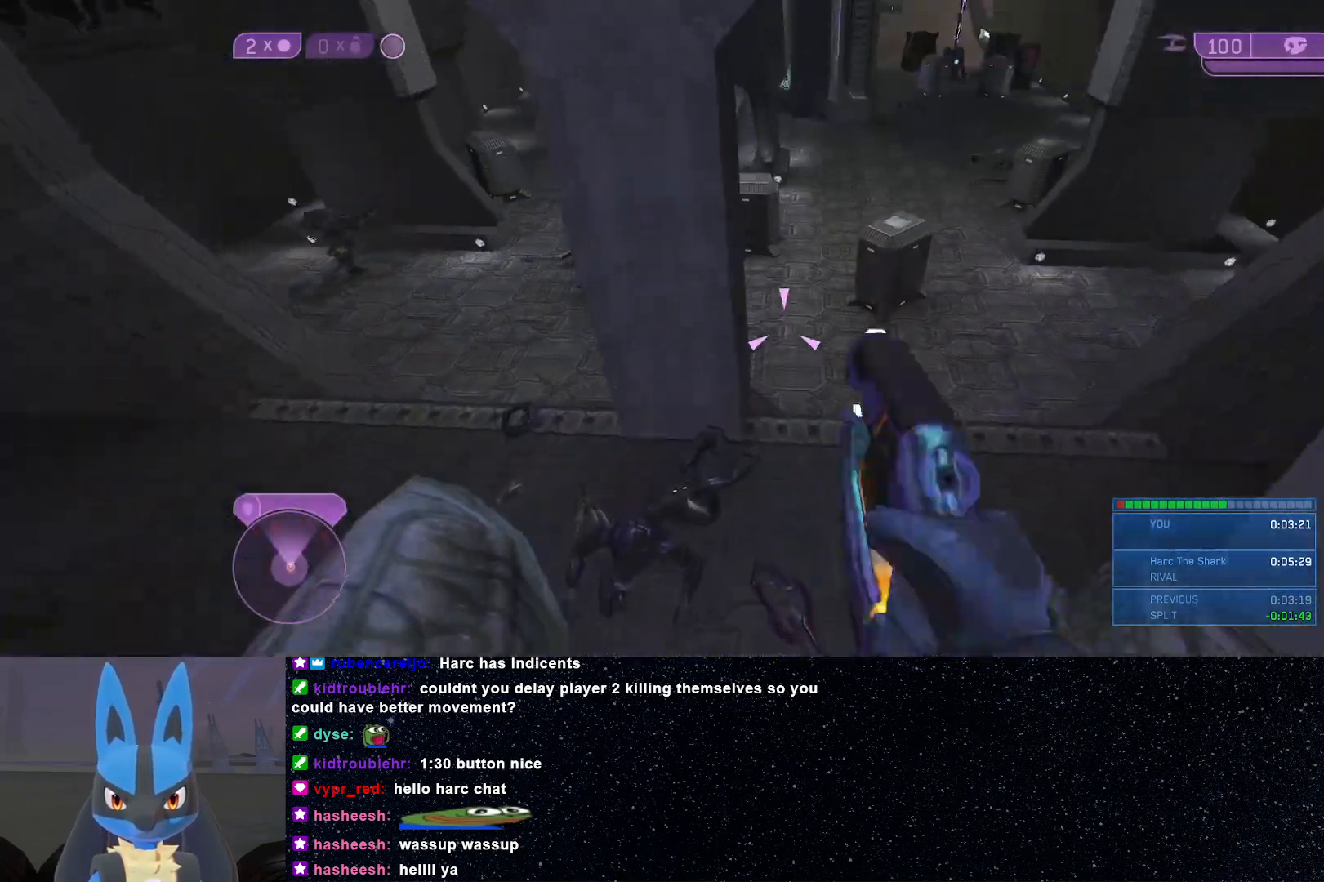
{"buttons": ["X"], "left_stick": "up", "right_stick": "up", "events": [[233, "right_stick", "center"], [333, "right_stick", "up"]]}
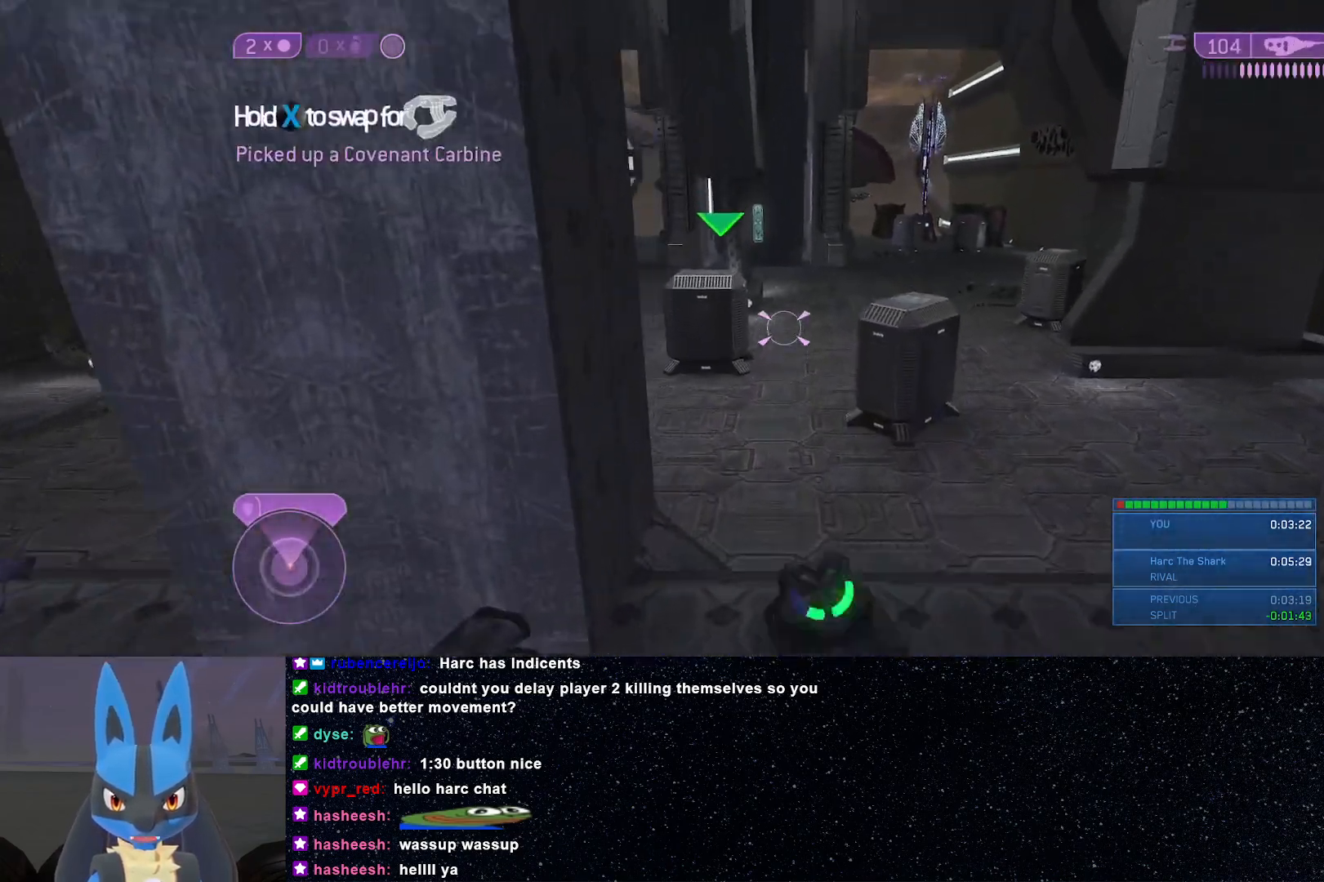
{"buttons": [], "left_stick": "up", "right_stick": "center", "events": [[17, "right_stick", "center"], [67, "X", "up"], [367, "A", "down"], [500, "A", "up"]]}
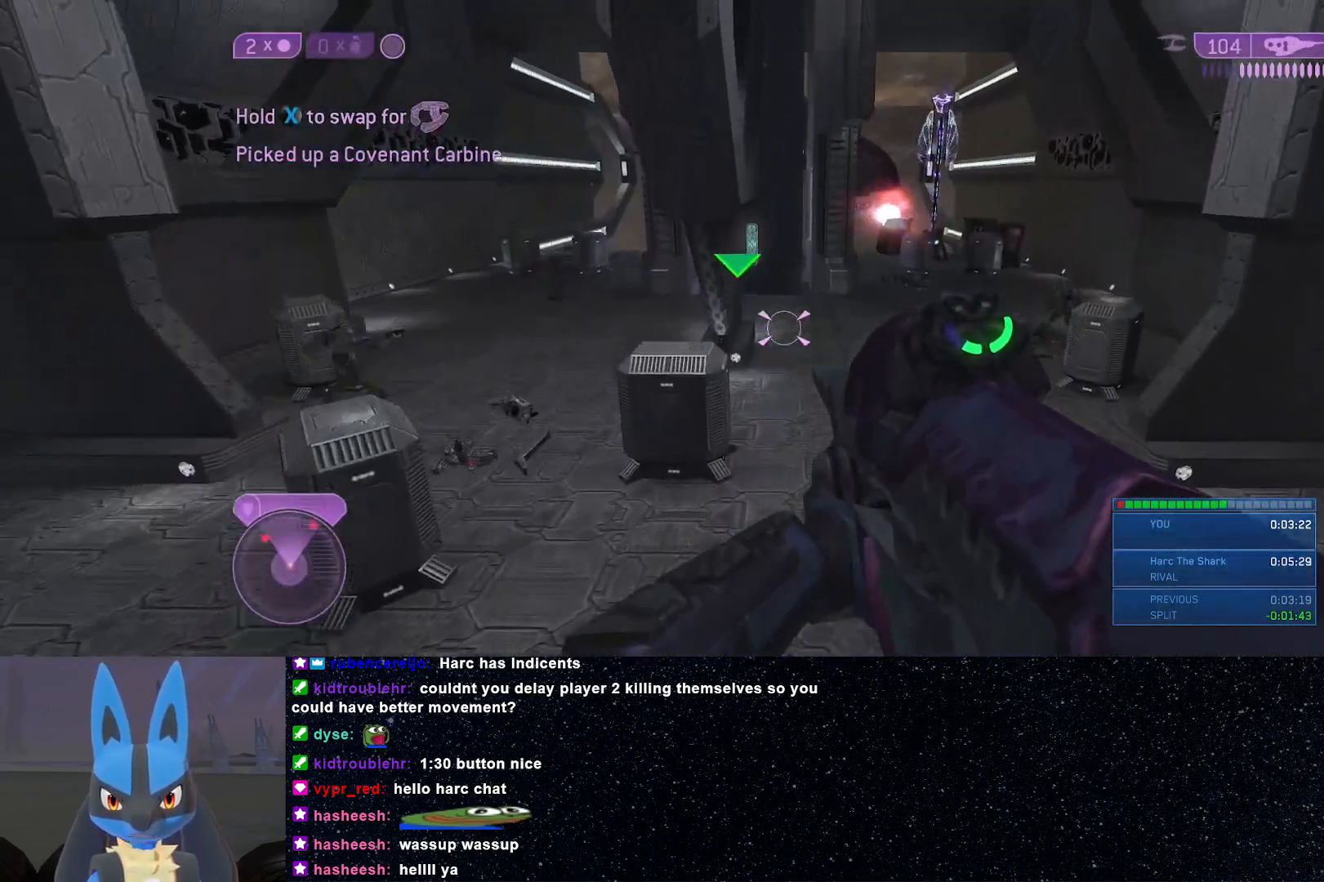
{"buttons": [], "left_stick": "up", "right_stick": "center", "events": [[167, "right_stick", "right"], [283, "right_stick", "center"], [417, "Y", "down"], [500, "Y", "up"]]}
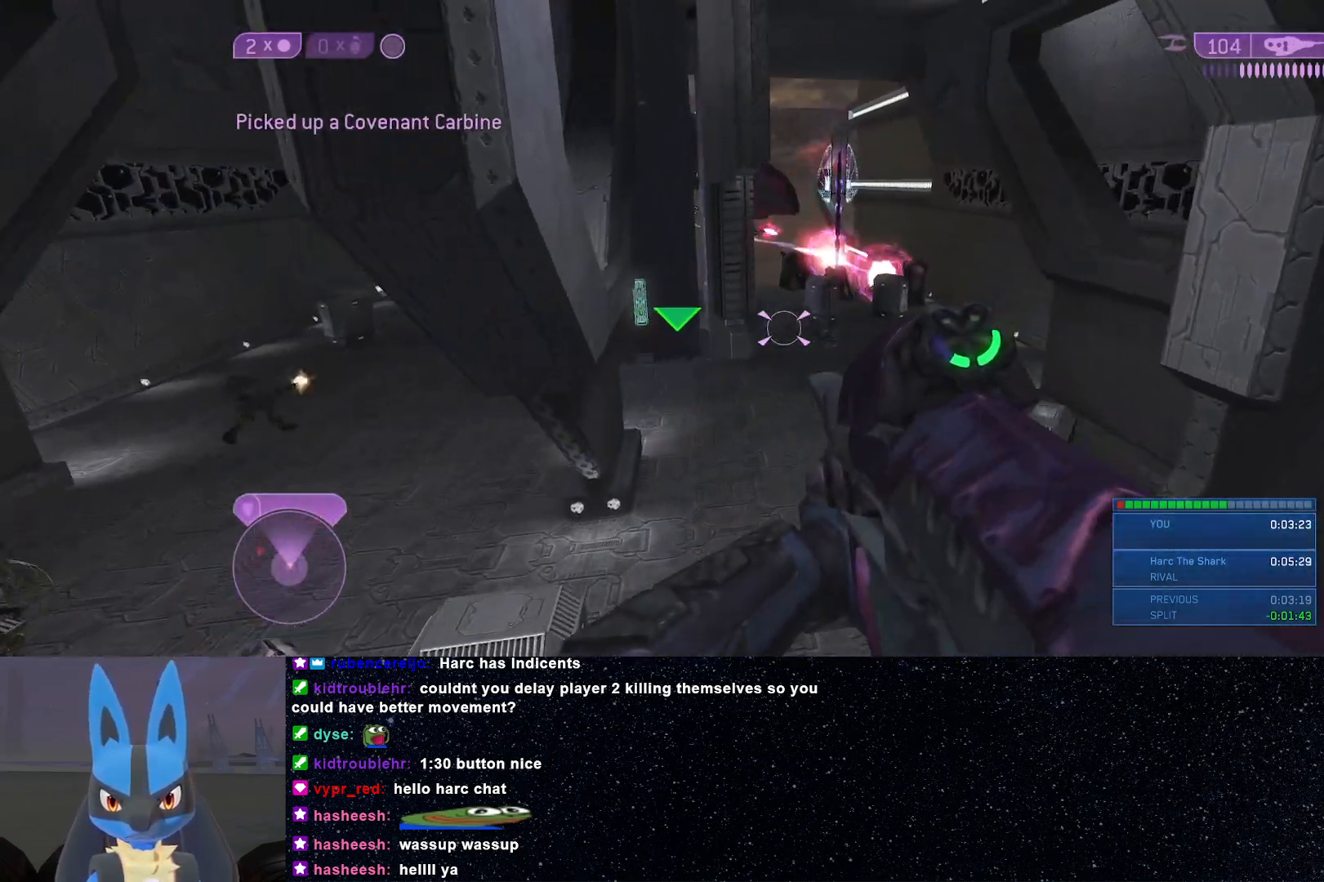
{"buttons": [], "left_stick": "up", "right_stick": "center", "events": [[217, "right_stick", "down"], [350, "right_stick", "center"]]}
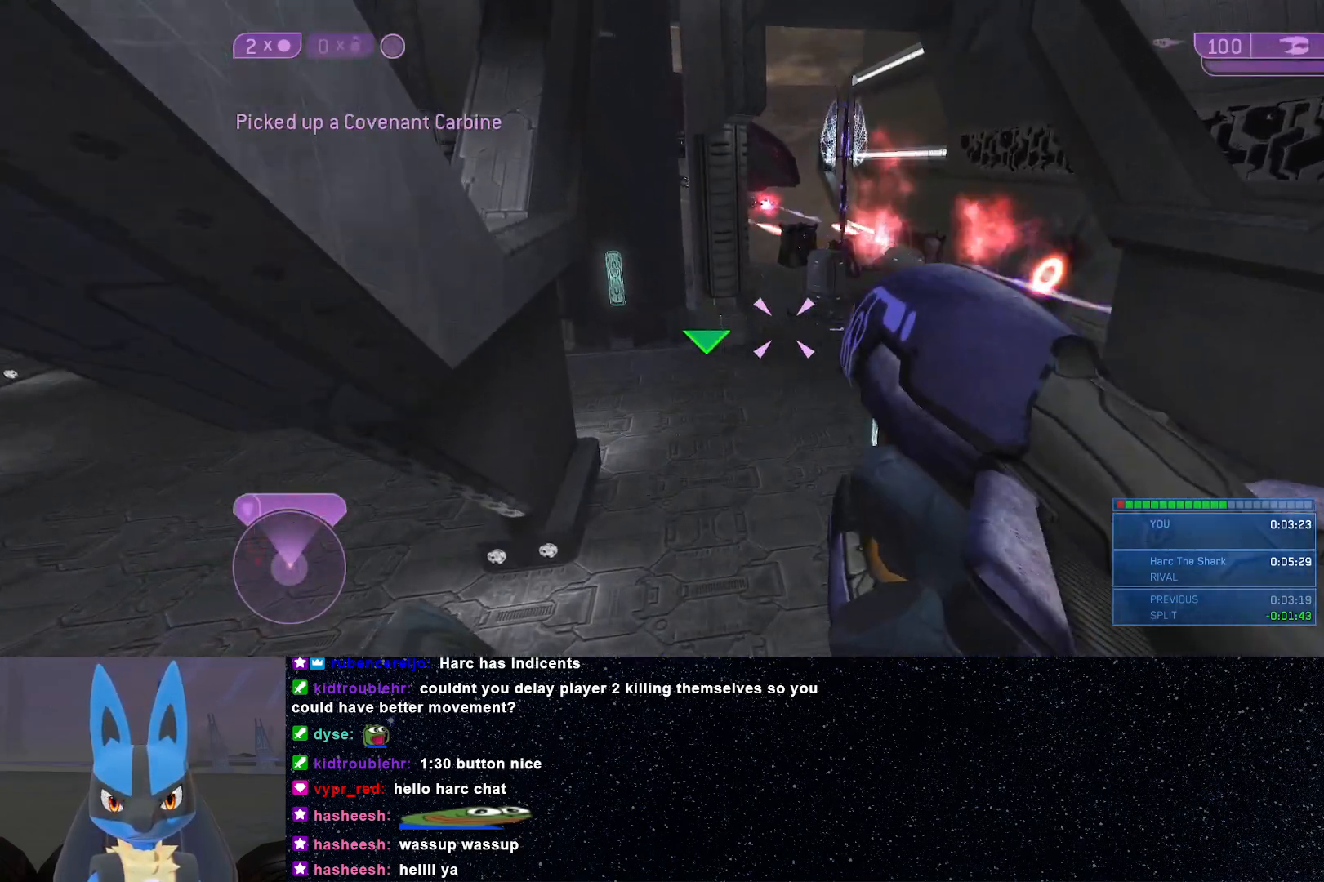
{"buttons": [], "left_stick": "up", "right_stick": "center", "events": [[83, "right_stick", "right"], [117, "L1", "down"], [200, "L1", "up"], [233, "right_stick", "center"]]}
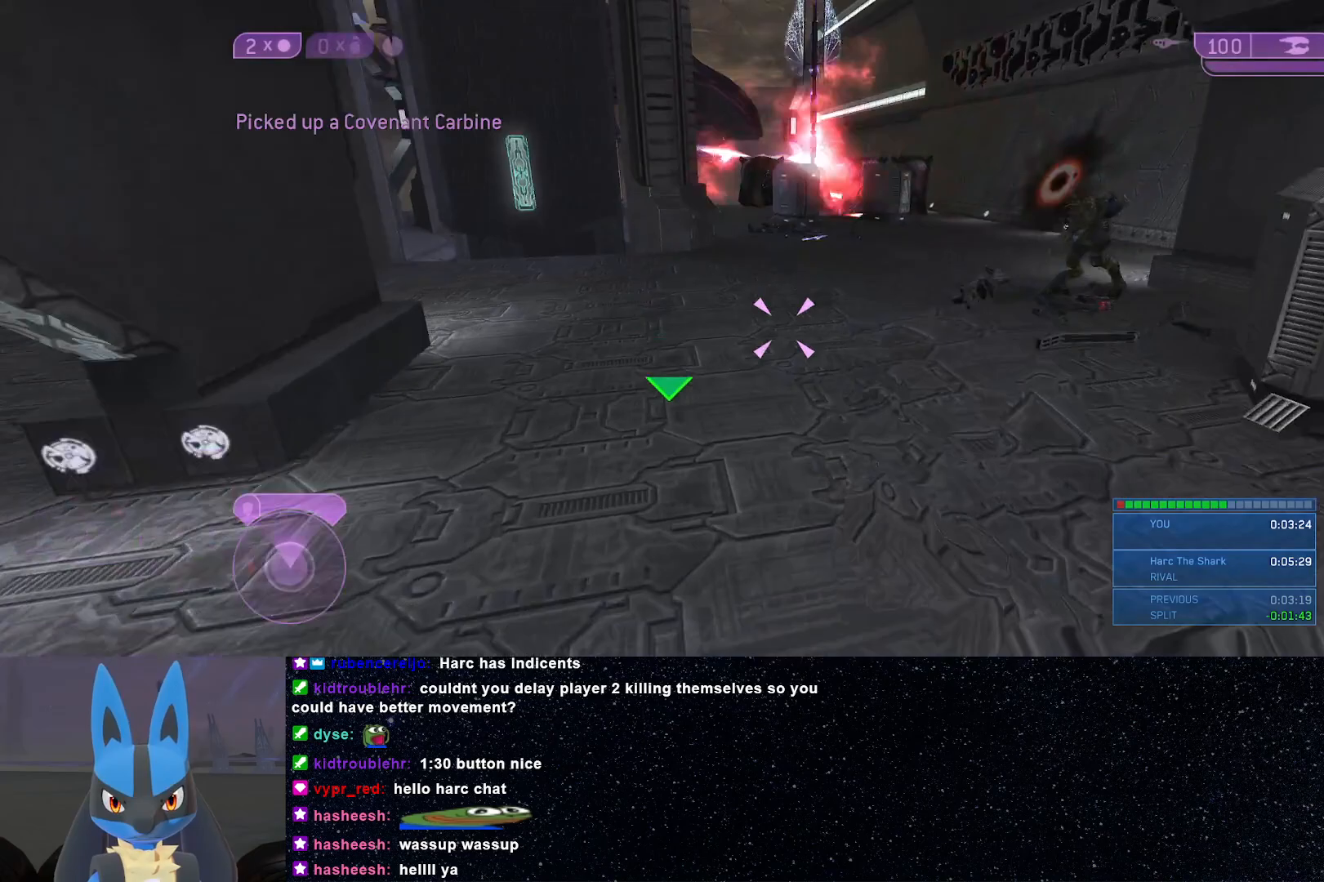
{"buttons": [], "left_stick": "up", "right_stick": "center", "events": []}
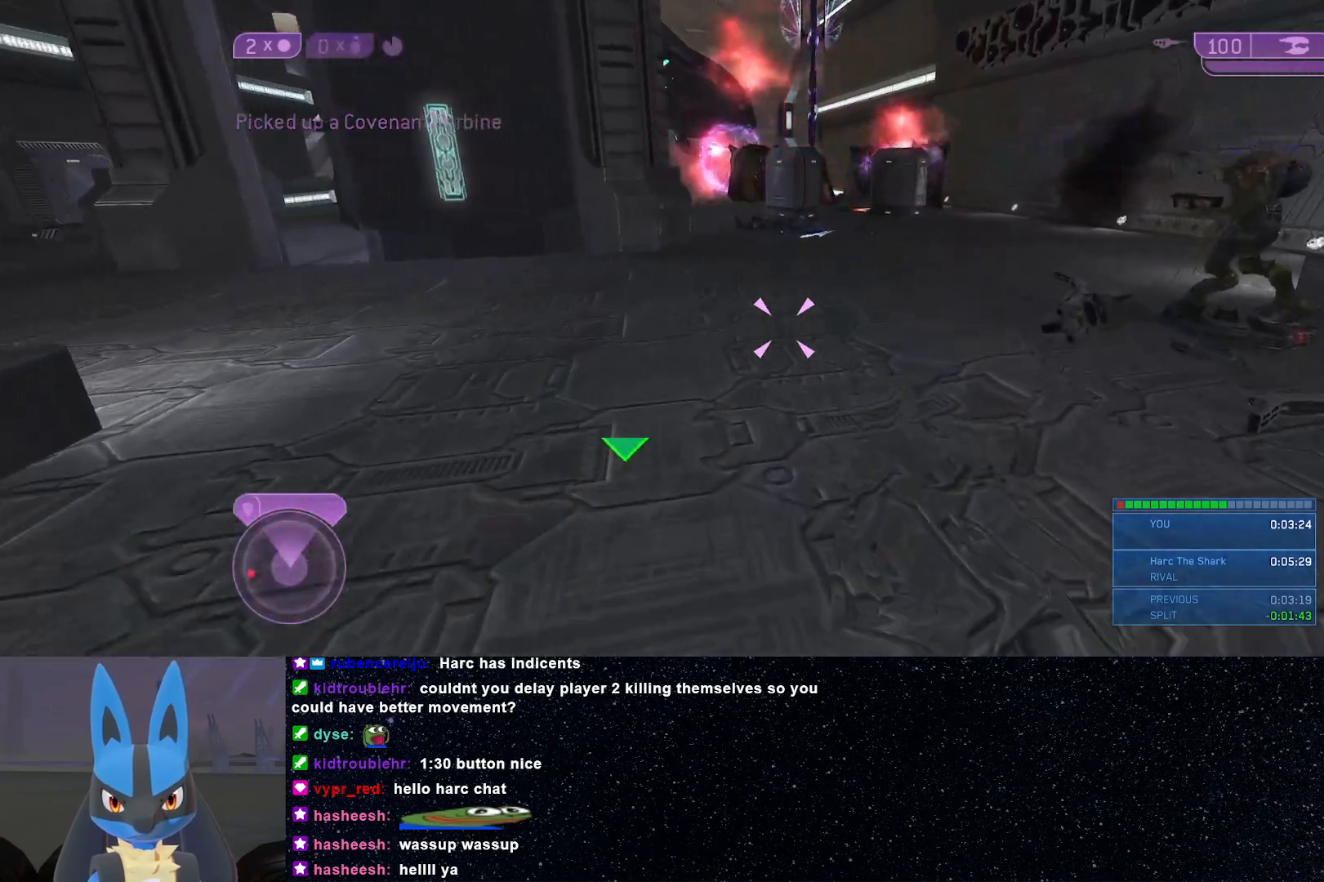
{"buttons": [], "left_stick": "up", "right_stick": "center", "events": []}
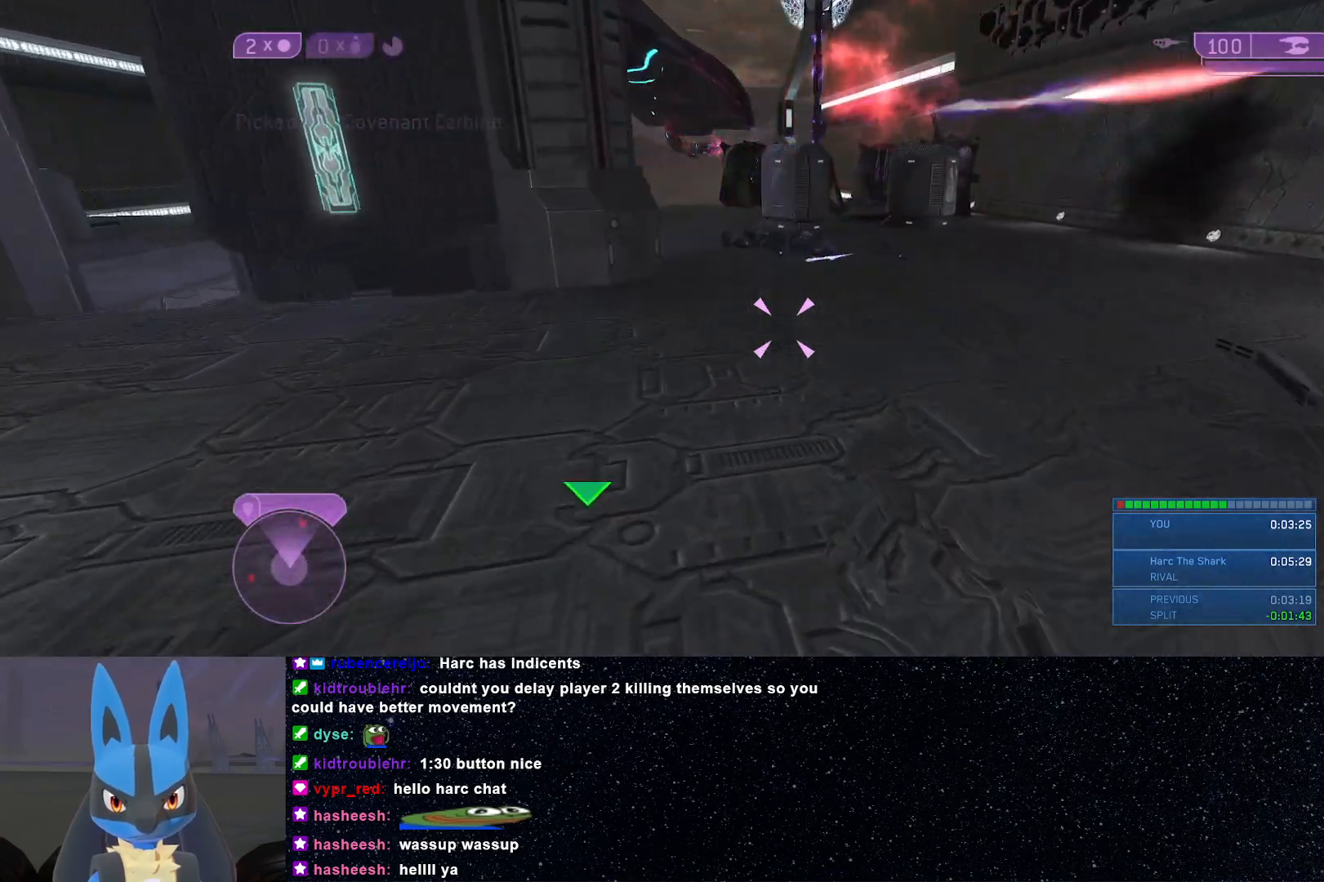
{"buttons": ["X"], "left_stick": "up", "right_stick": "center", "events": [[50, "X", "down"]]}
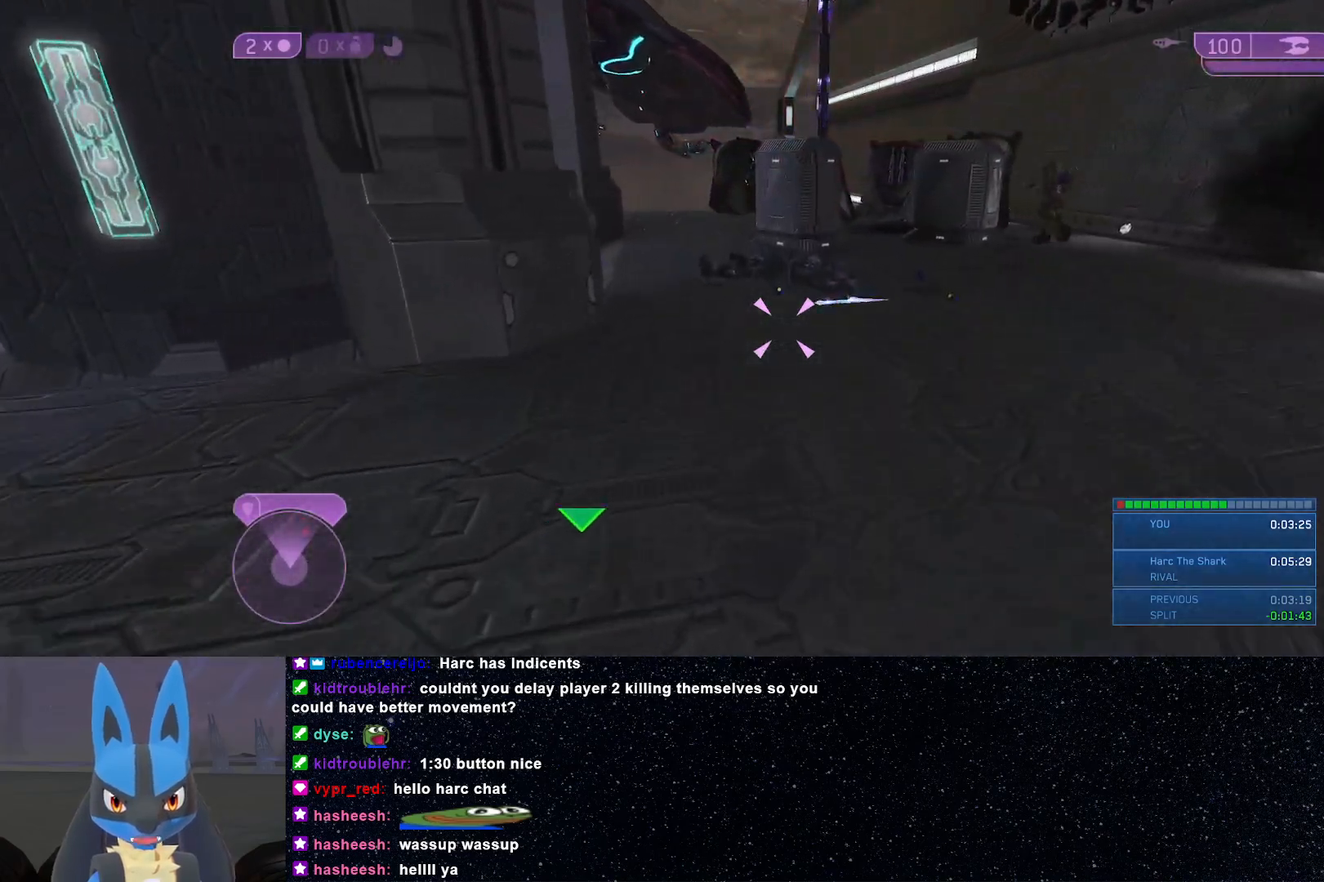
{"buttons": ["X"], "left_stick": "up-right", "right_stick": "center", "events": [[500, "left_stick", "up-right"]]}
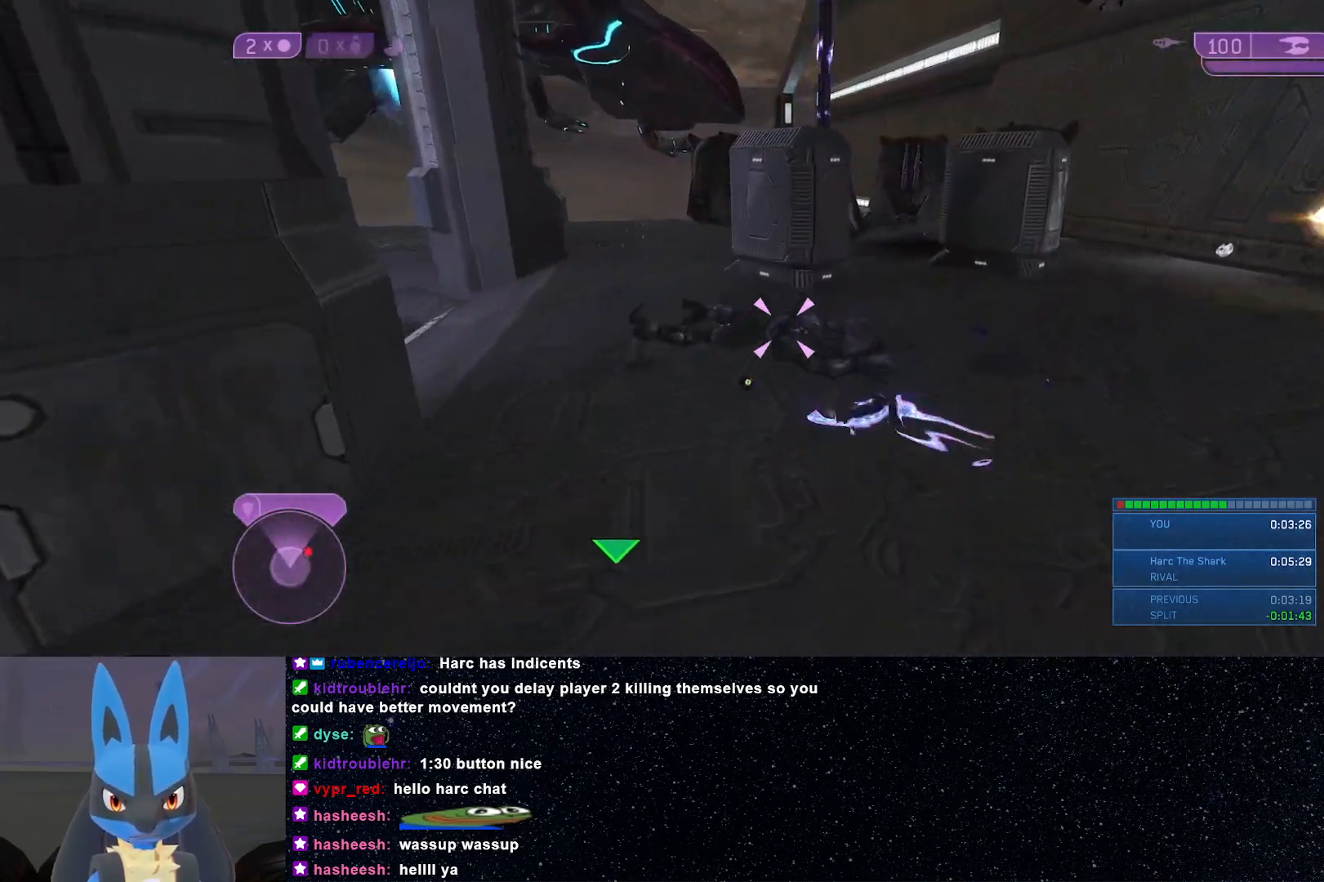
{"buttons": ["X"], "left_stick": "up-right", "right_stick": "center", "events": [[33, "right_stick", "left"], [333, "right_stick", "up-left"], [383, "X", "up"], [467, "X", "down"], [467, "right_stick", "center"]]}
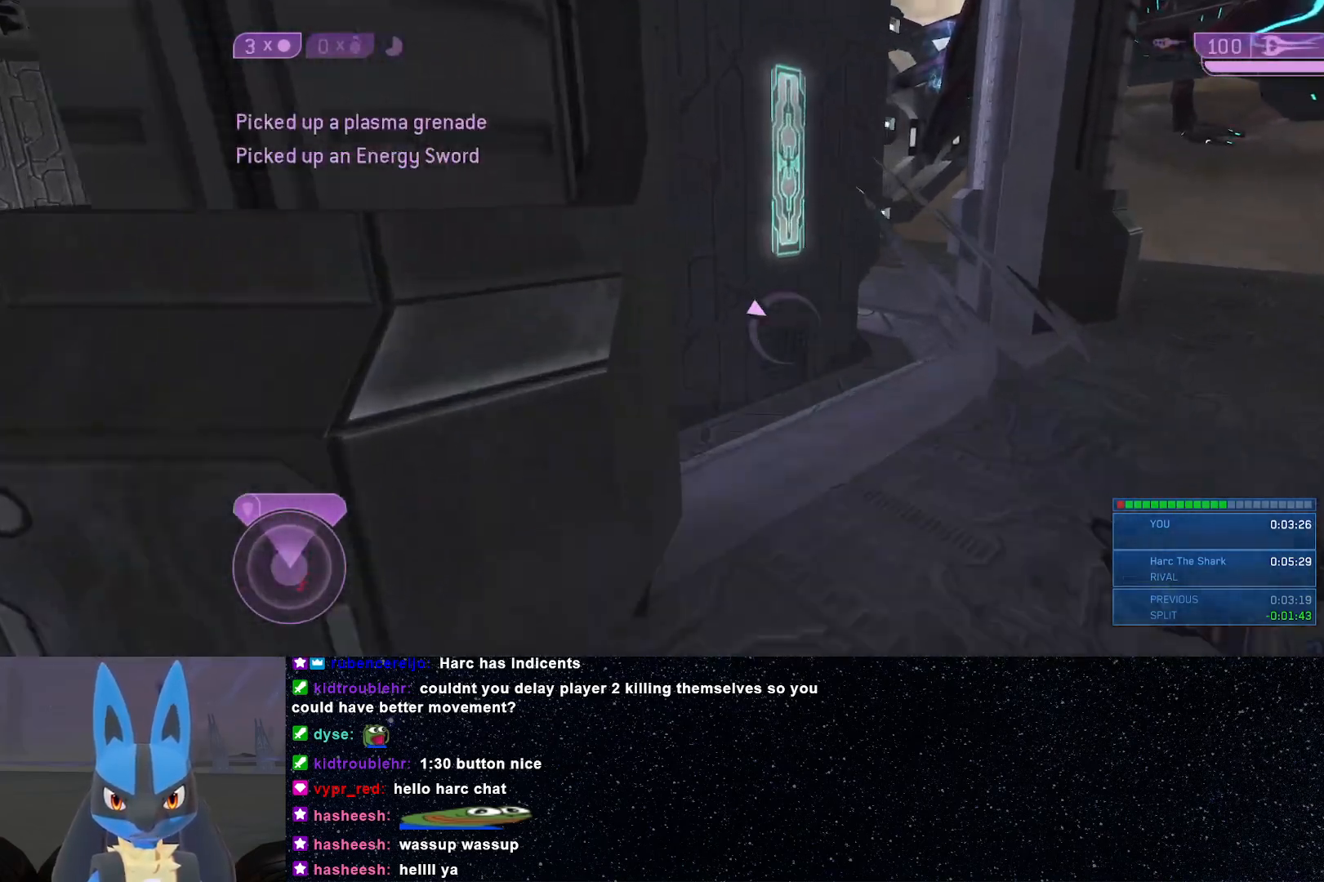
{"buttons": ["X"], "left_stick": "up-right", "right_stick": "center", "events": [[33, "right_stick", "up-left"], [200, "right_stick", "center"]]}
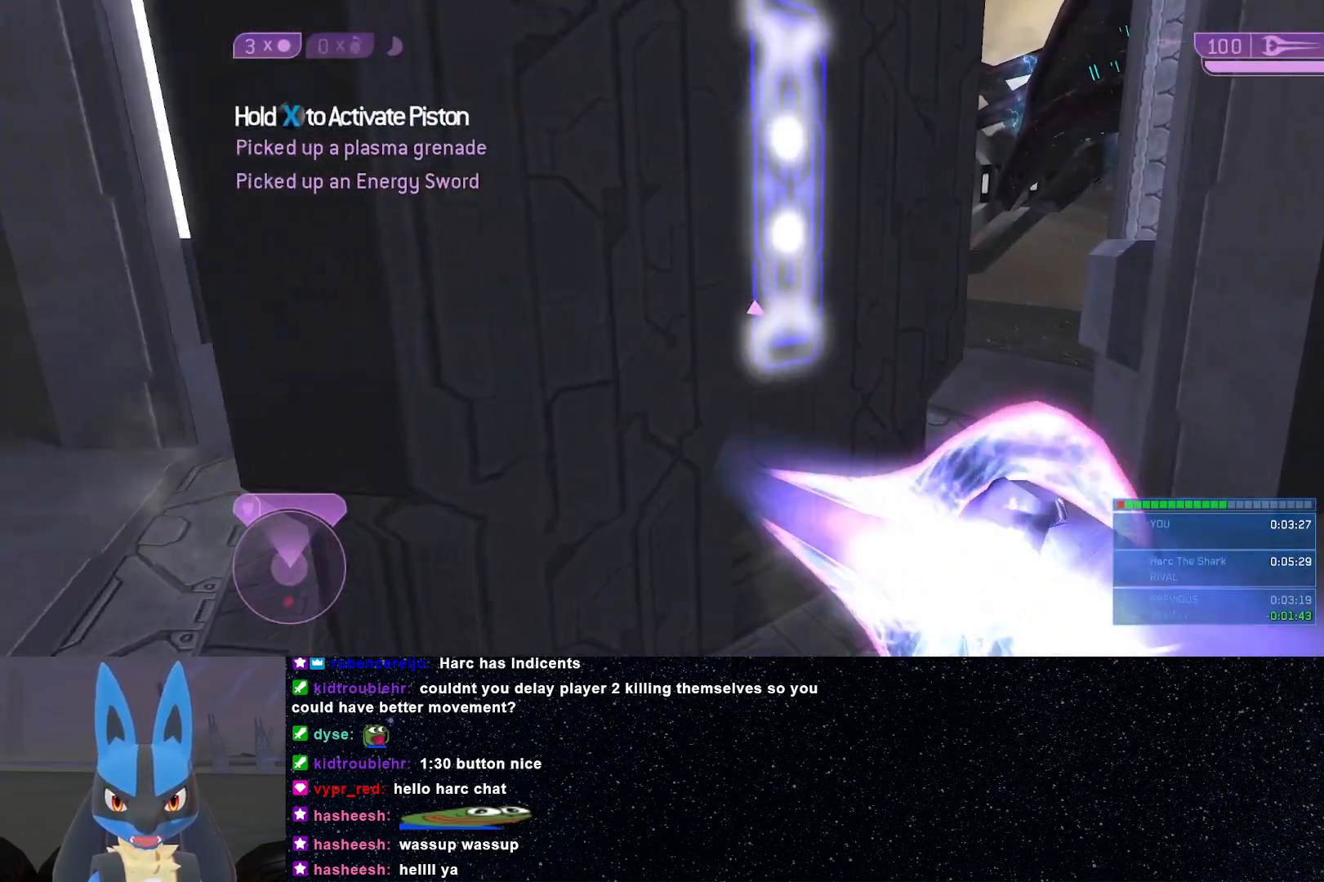
{"buttons": [], "left_stick": "down-right", "right_stick": "down-left", "events": [[67, "right_stick", "down-left"], [217, "X", "up"], [233, "left_stick", "right"], [333, "left_stick", "down-right"], [350, "Y", "down"], [467, "Y", "up"]]}
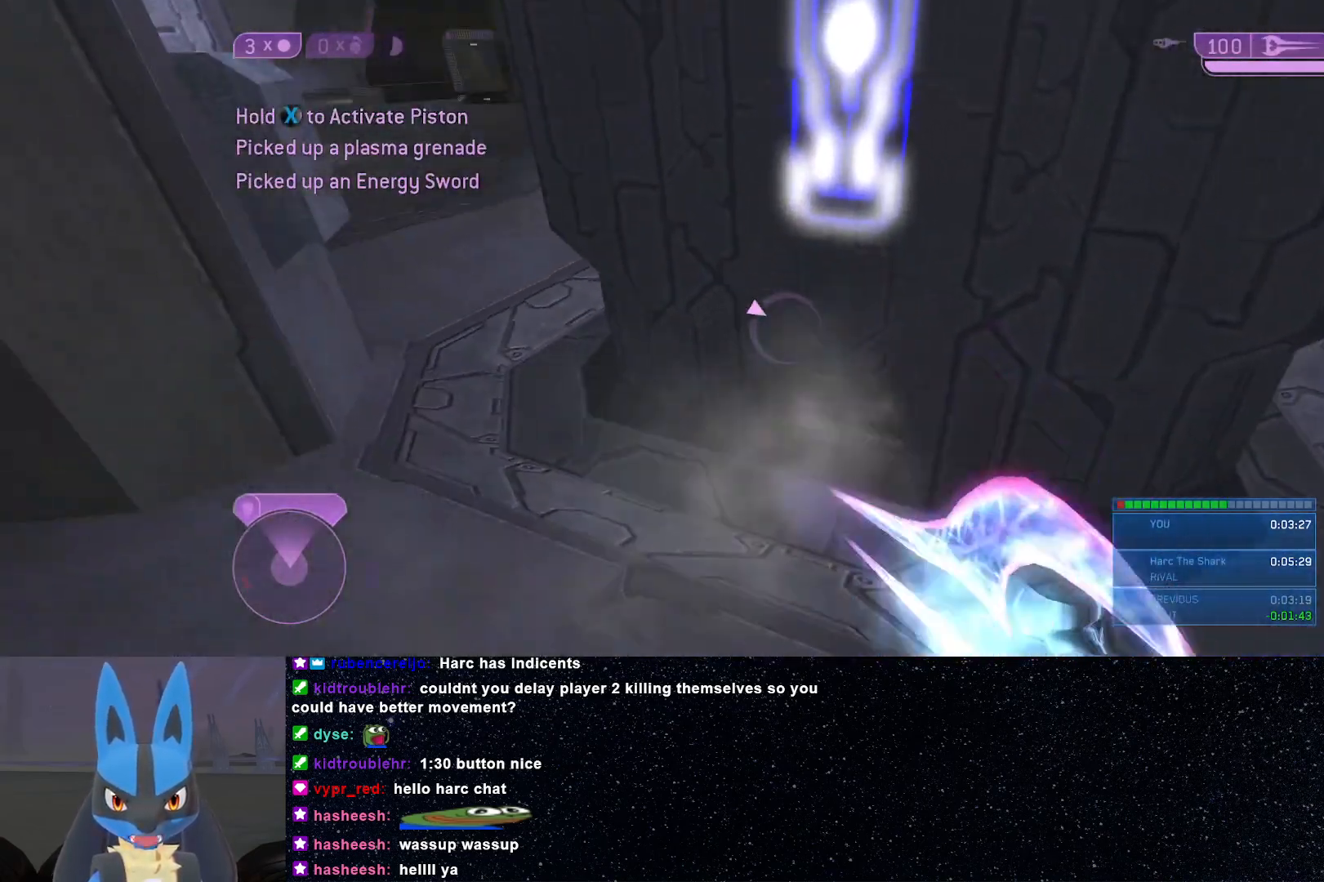
{"buttons": ["X"], "left_stick": "up", "right_stick": "down", "events": [[100, "X", "down"], [117, "left_stick", "center"], [217, "X", "up"], [300, "X", "down"], [317, "right_stick", "center"], [367, "right_stick", "down-left"], [400, "X", "up"], [417, "right_stick", "down"], [500, "X", "down"], [500, "left_stick", "up"]]}
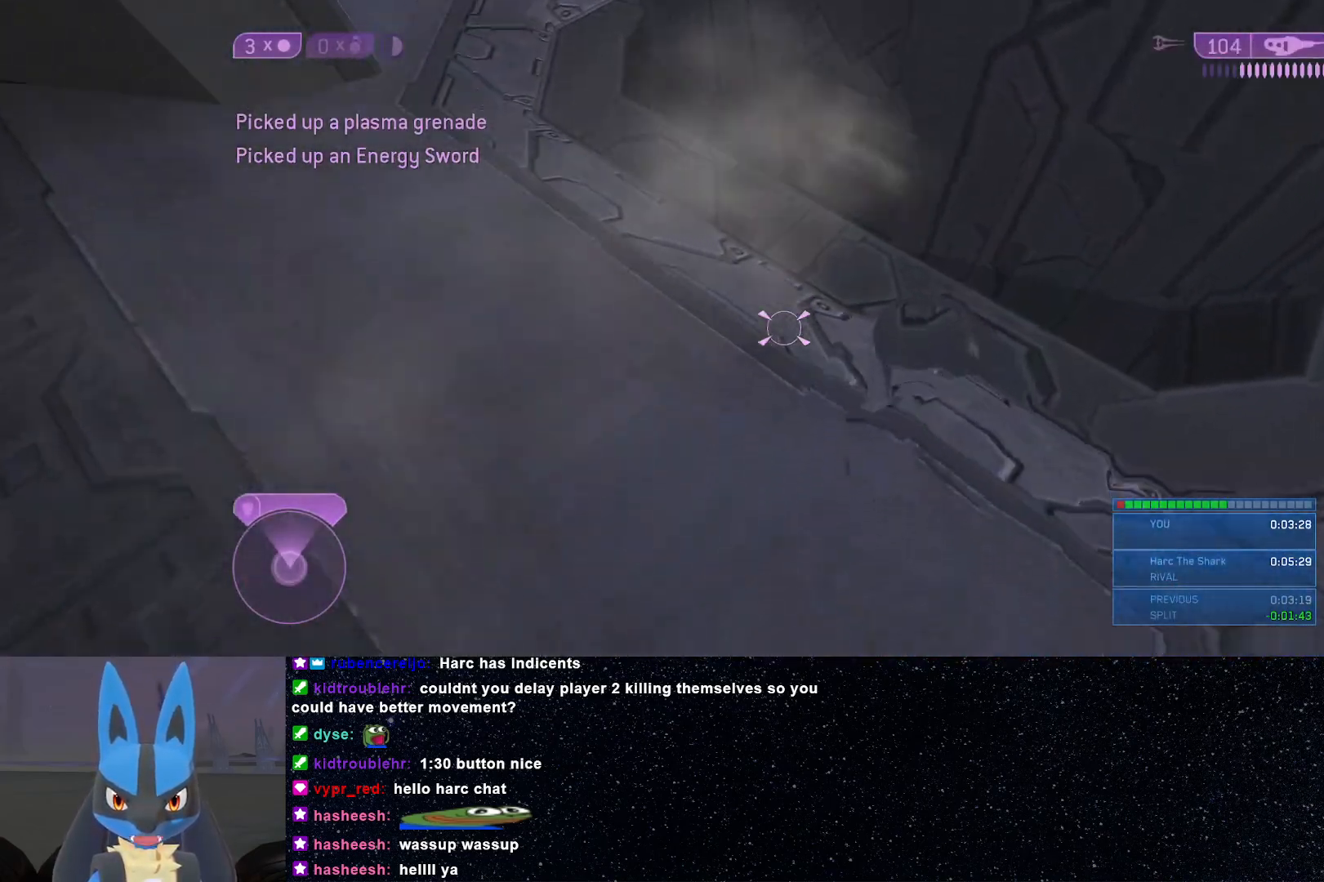
{"buttons": [], "left_stick": "up", "right_stick": "center", "events": [[117, "X", "up"], [350, "right_stick", "center"]]}
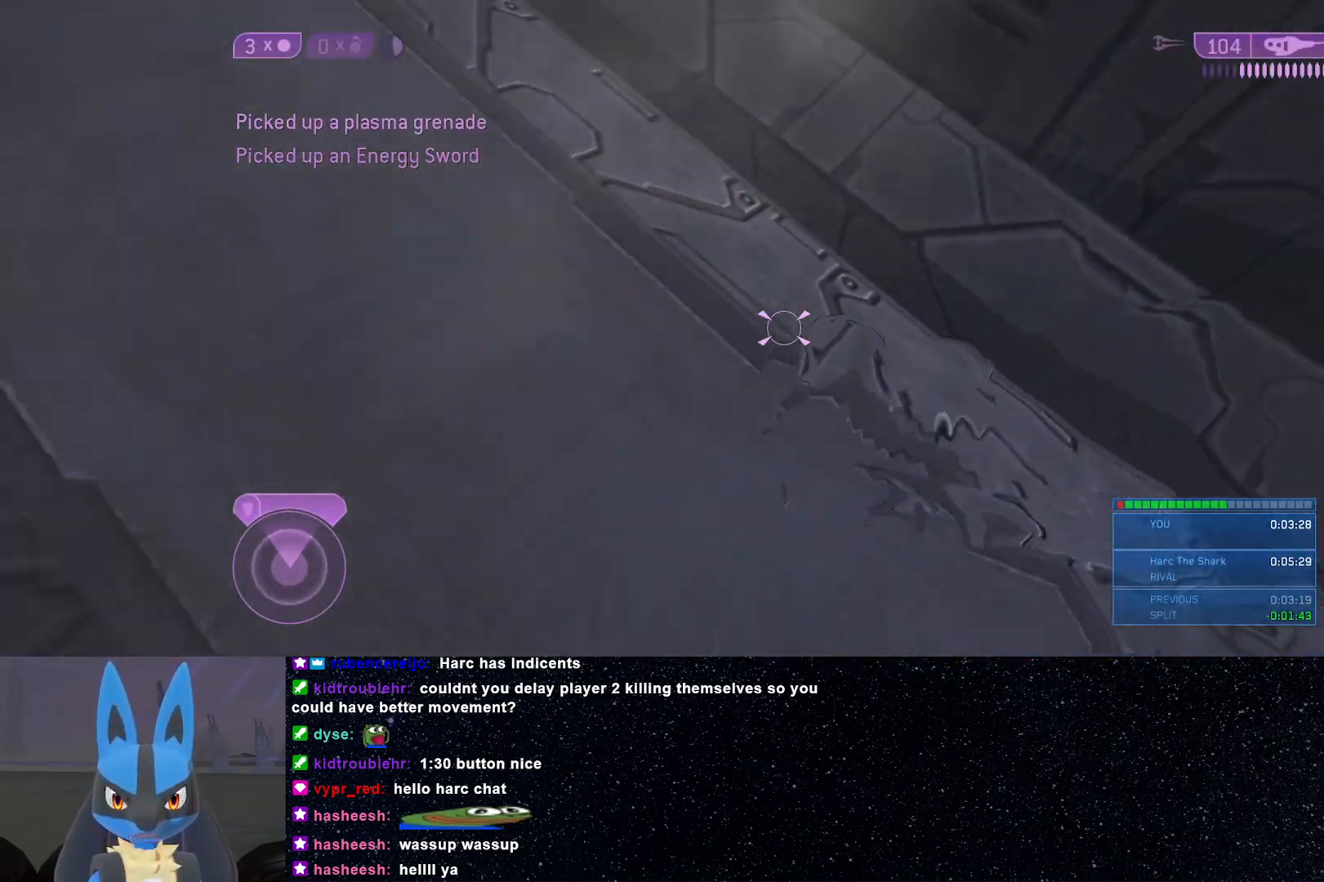
{"buttons": [], "left_stick": "up", "right_stick": "center", "events": [[100, "right_stick", "down"], [483, "right_stick", "center"]]}
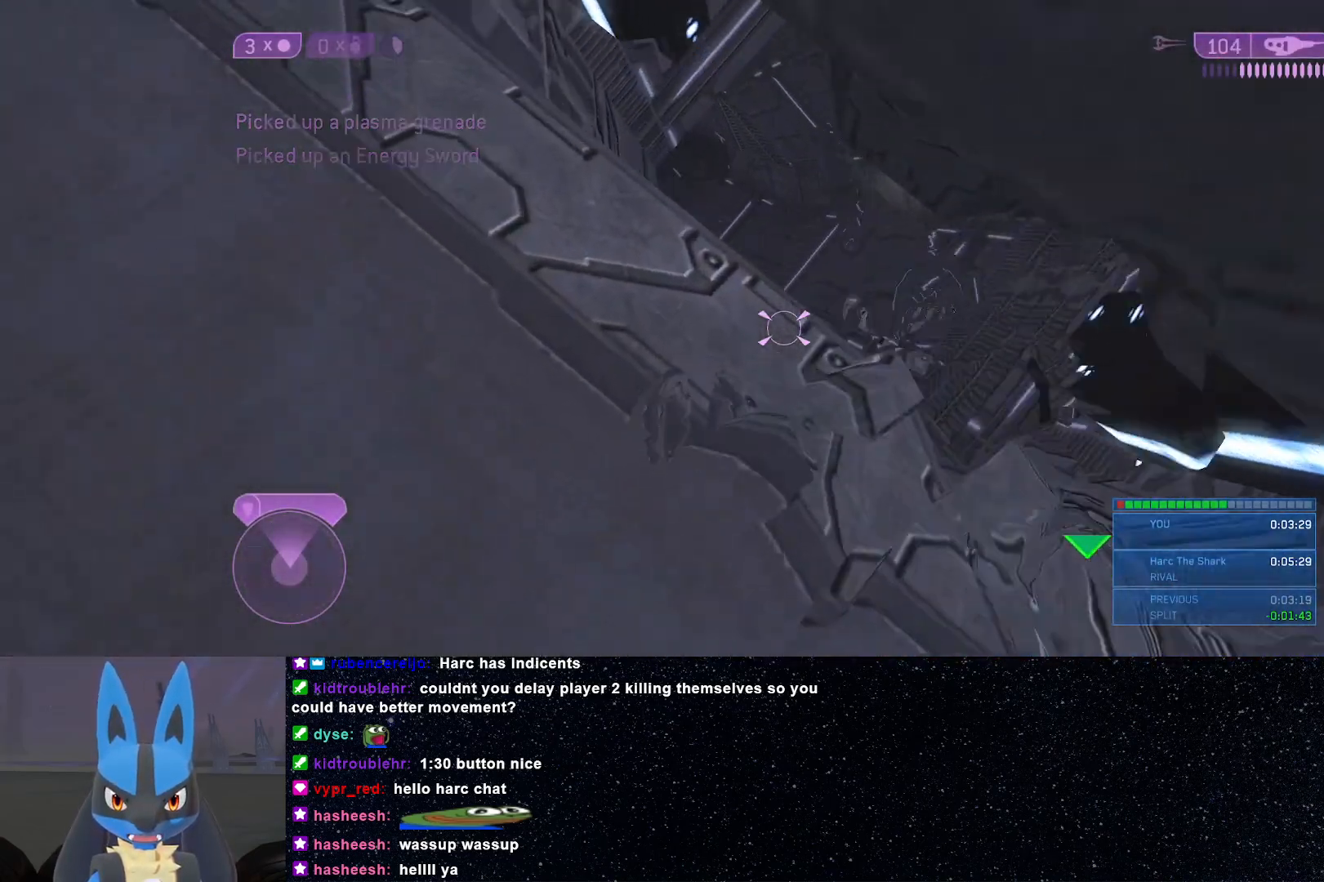
{"buttons": [], "left_stick": "right", "right_stick": "left", "events": [[67, "left_stick", "up-right"], [300, "right_stick", "left"], [500, "left_stick", "right"]]}
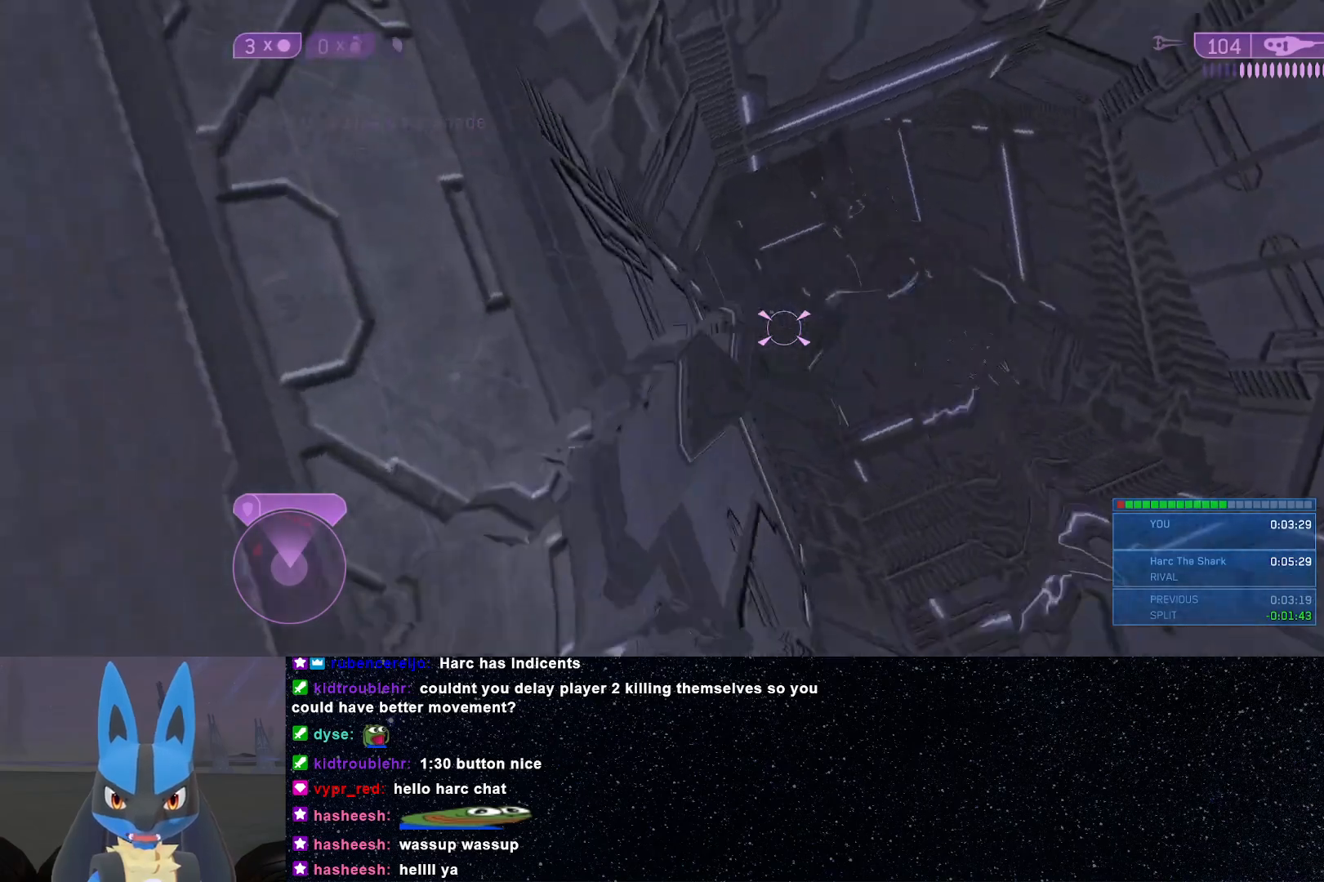
{"buttons": [], "left_stick": "center", "right_stick": "left", "events": [[283, "left_stick", "center"]]}
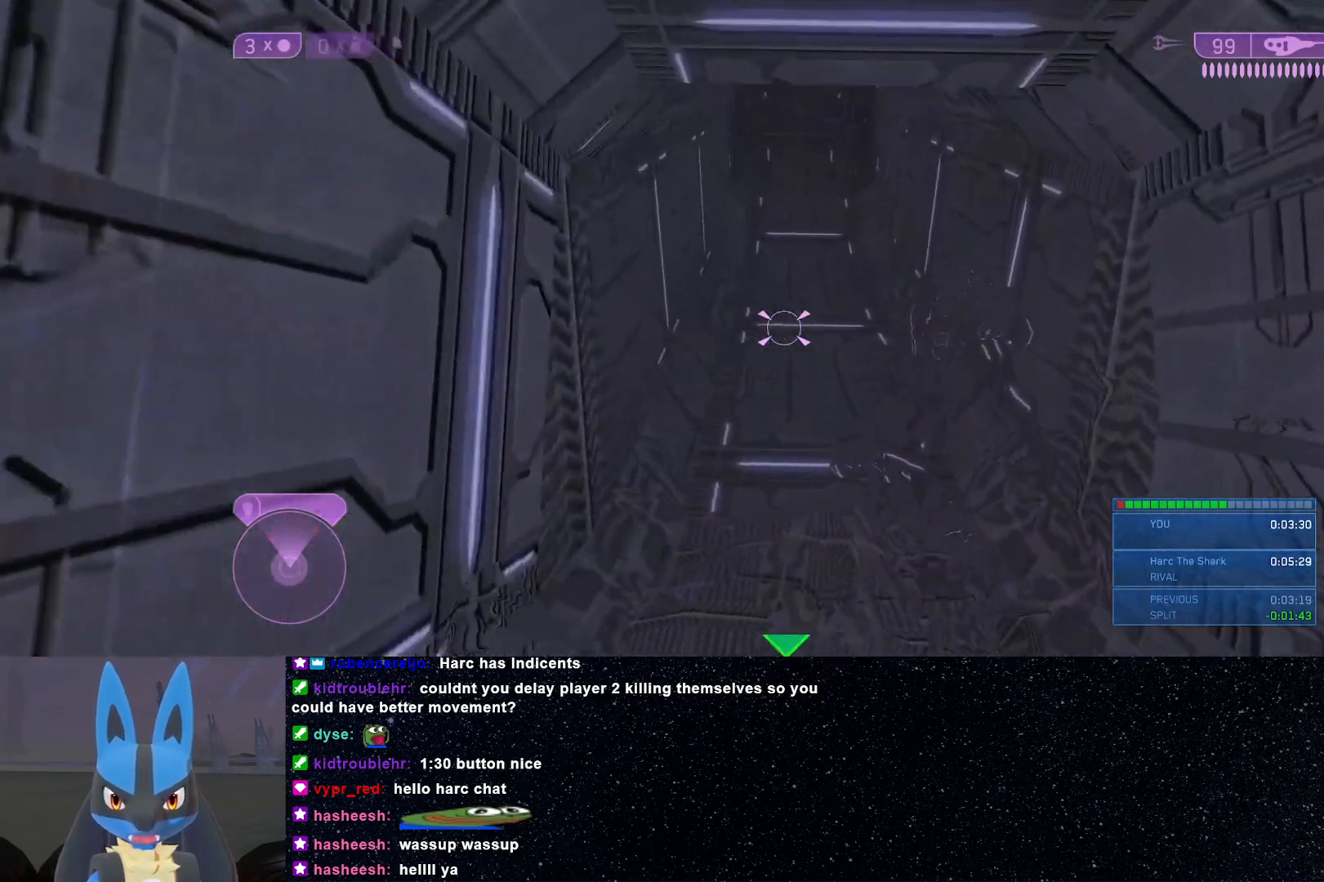
{"buttons": [], "left_stick": "up-left", "right_stick": "center", "events": [[17, "left_stick", "up-left"], [50, "right_stick", "up-left"], [167, "right_stick", "center"], [283, "Y", "down"], [367, "Y", "up"]]}
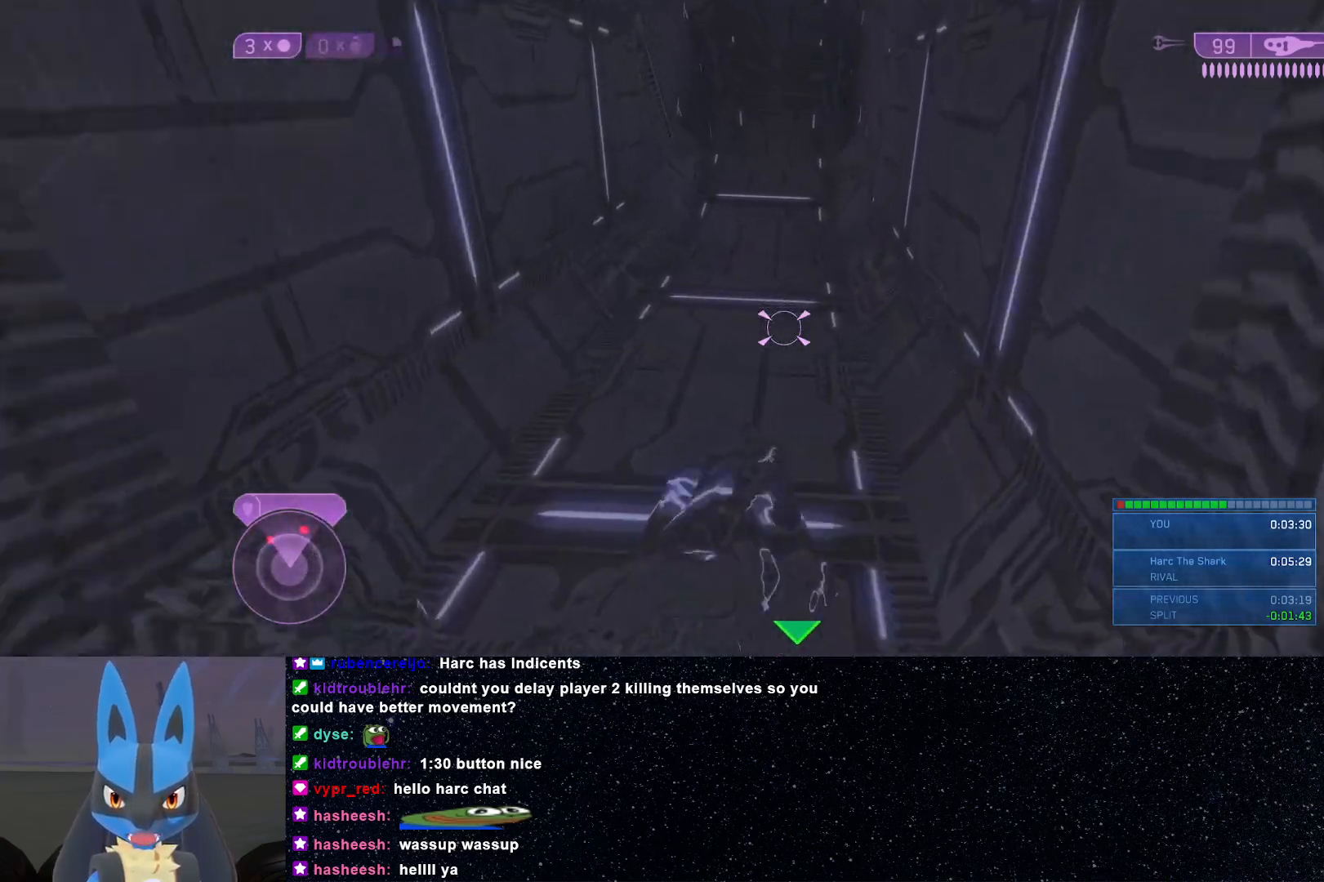
{"buttons": [], "left_stick": "up", "right_stick": "center", "events": [[233, "right_stick", "left"], [267, "left_stick", "up"], [283, "right_stick", "center"]]}
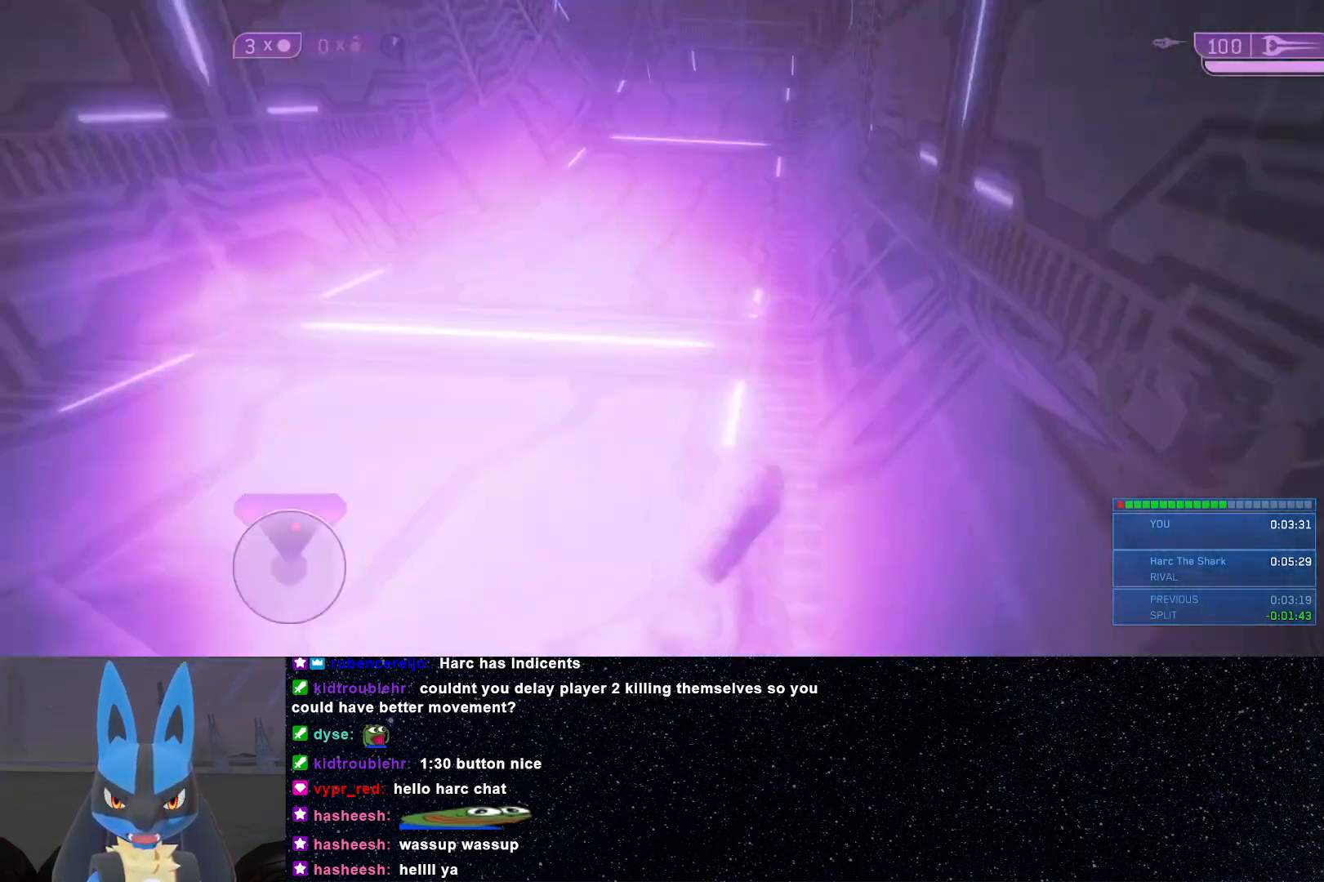
{"buttons": [], "left_stick": "up-right", "right_stick": "left", "events": [[217, "right_stick", "left"], [500, "left_stick", "up-right"]]}
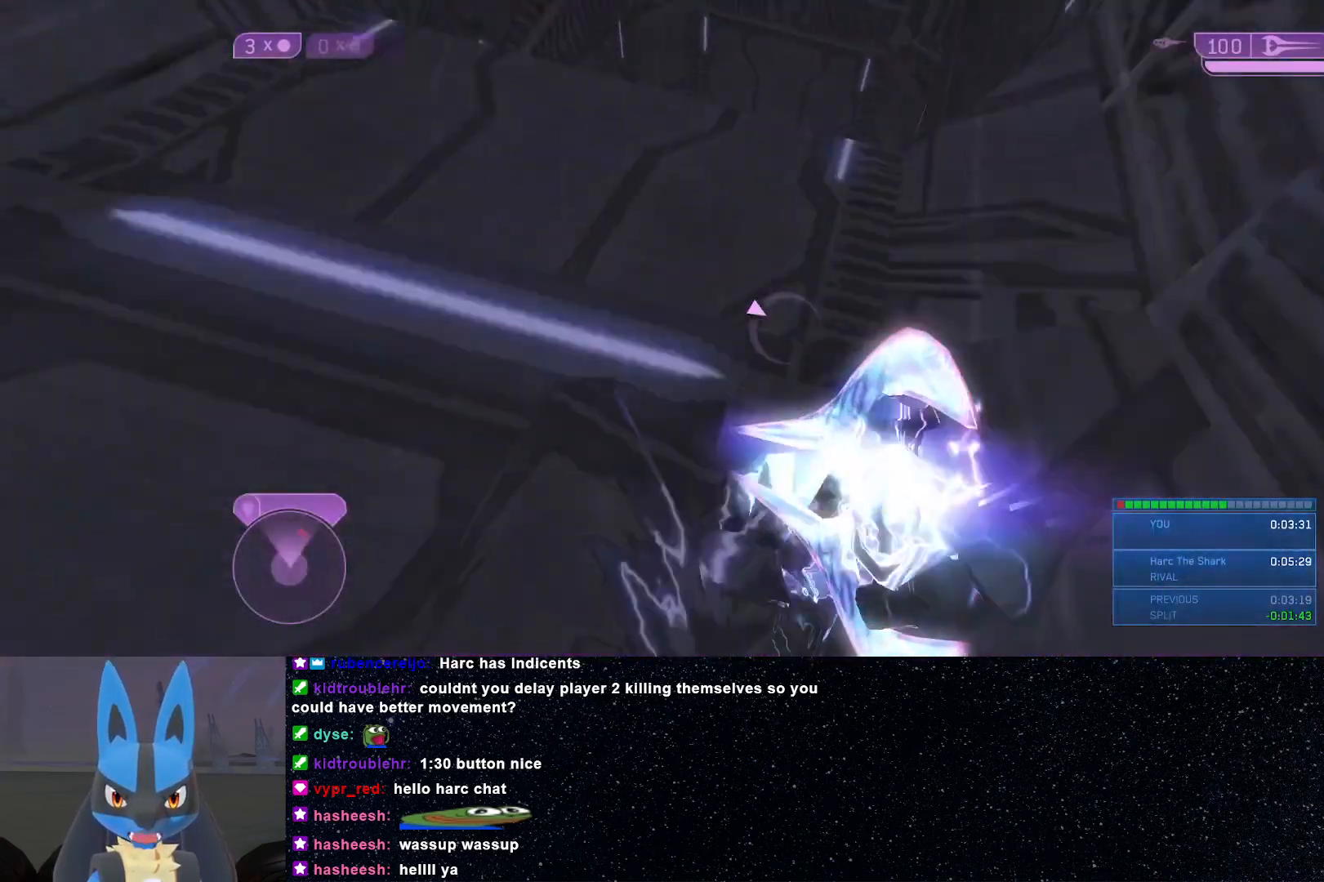
{"buttons": [], "left_stick": "right", "right_stick": "left", "events": [[167, "left_stick", "right"]]}
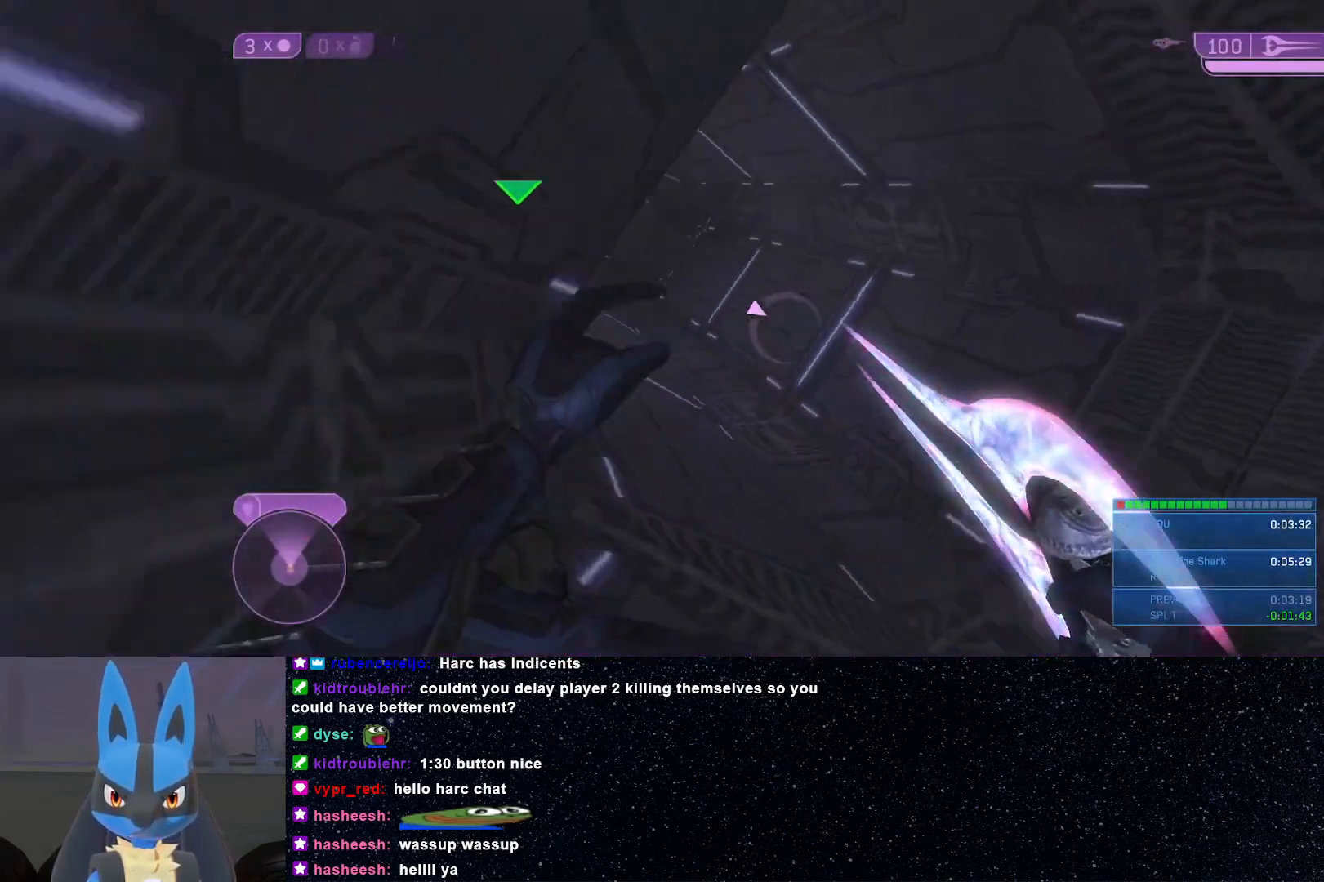
{"buttons": [], "left_stick": "right", "right_stick": "up-left", "events": [[100, "right_stick", "up-left"]]}
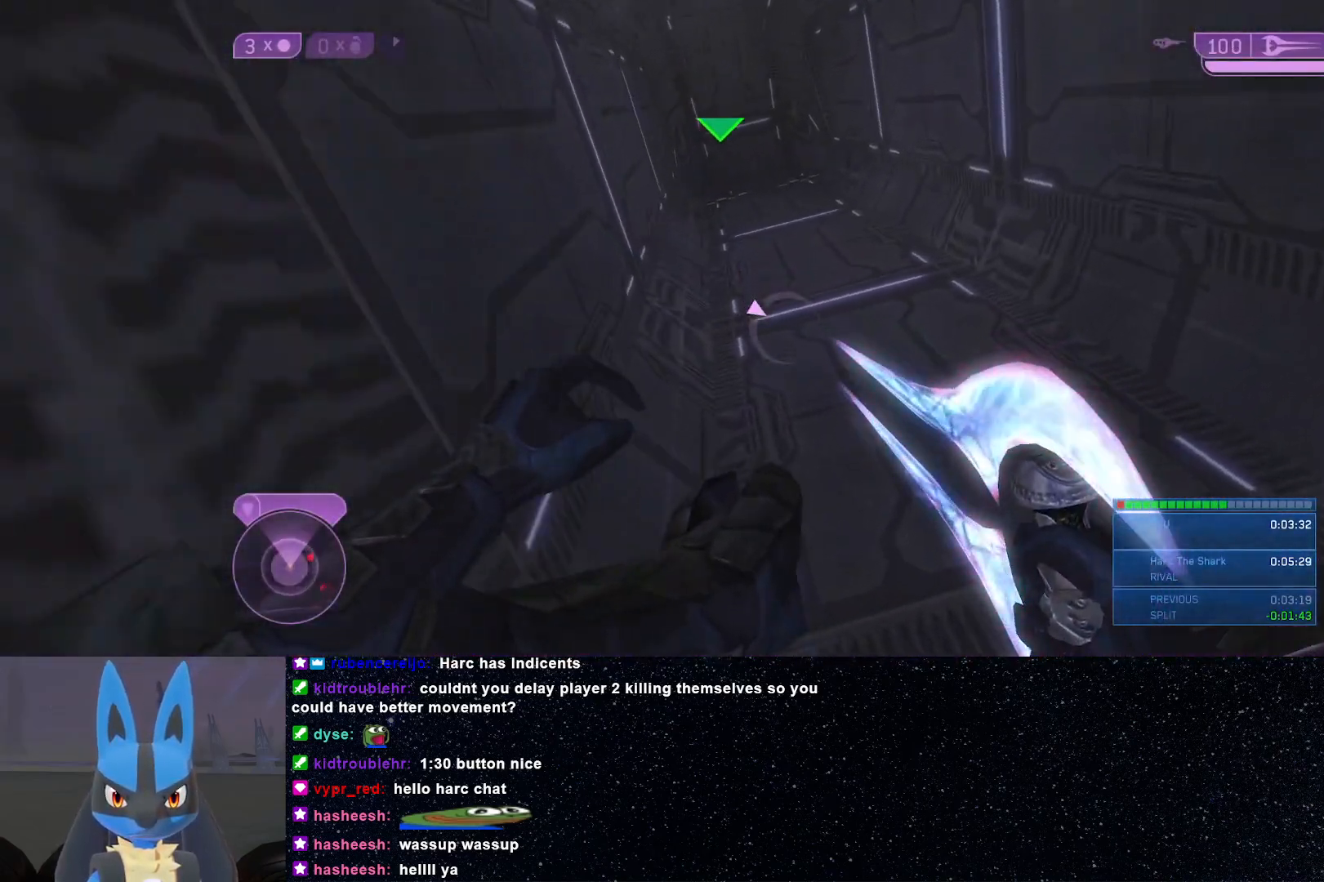
{"buttons": [], "left_stick": "right", "right_stick": "up-left", "events": []}
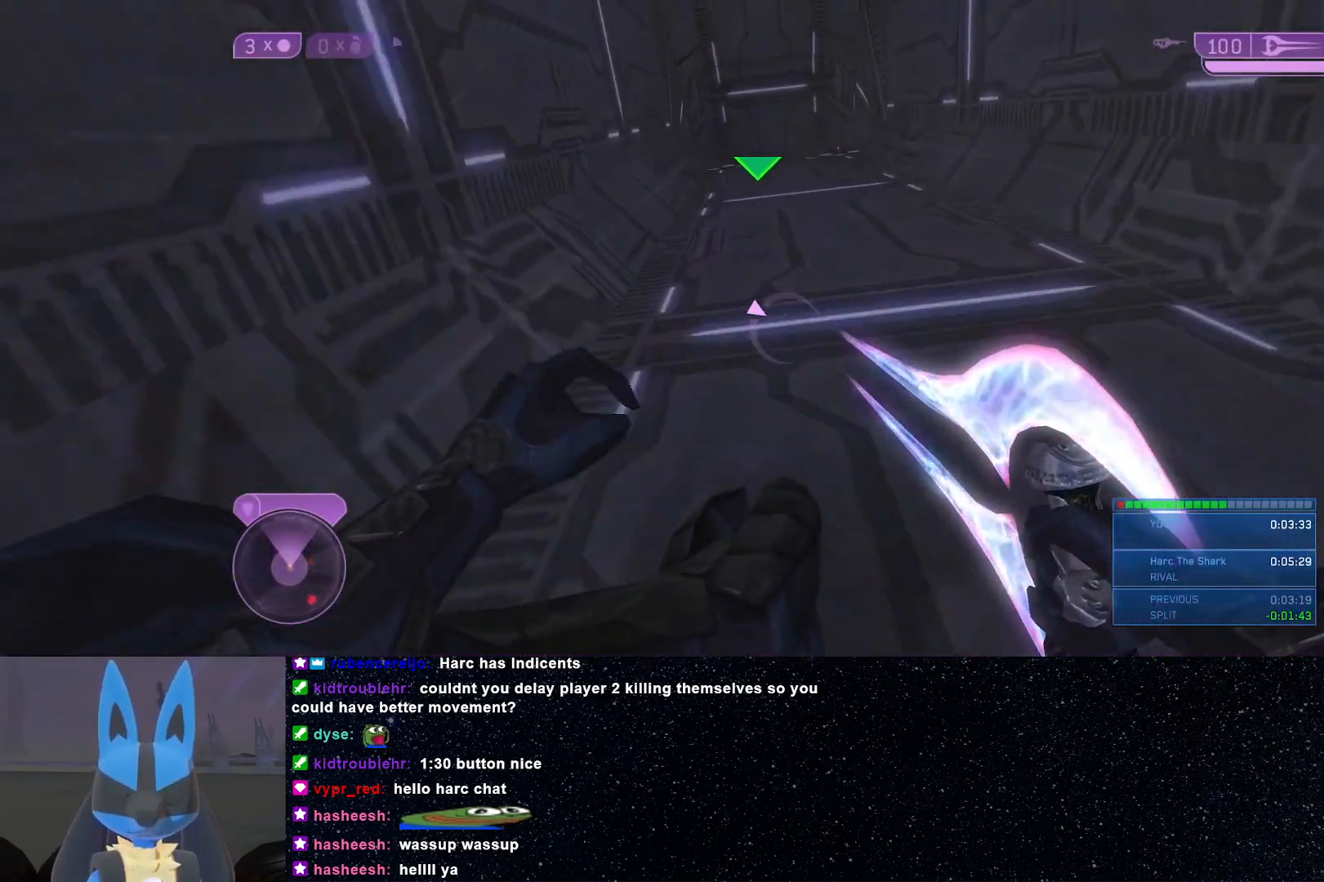
{"buttons": [], "left_stick": "center", "right_stick": "center", "events": [[367, "left_stick", "center"], [400, "right_stick", "center"]]}
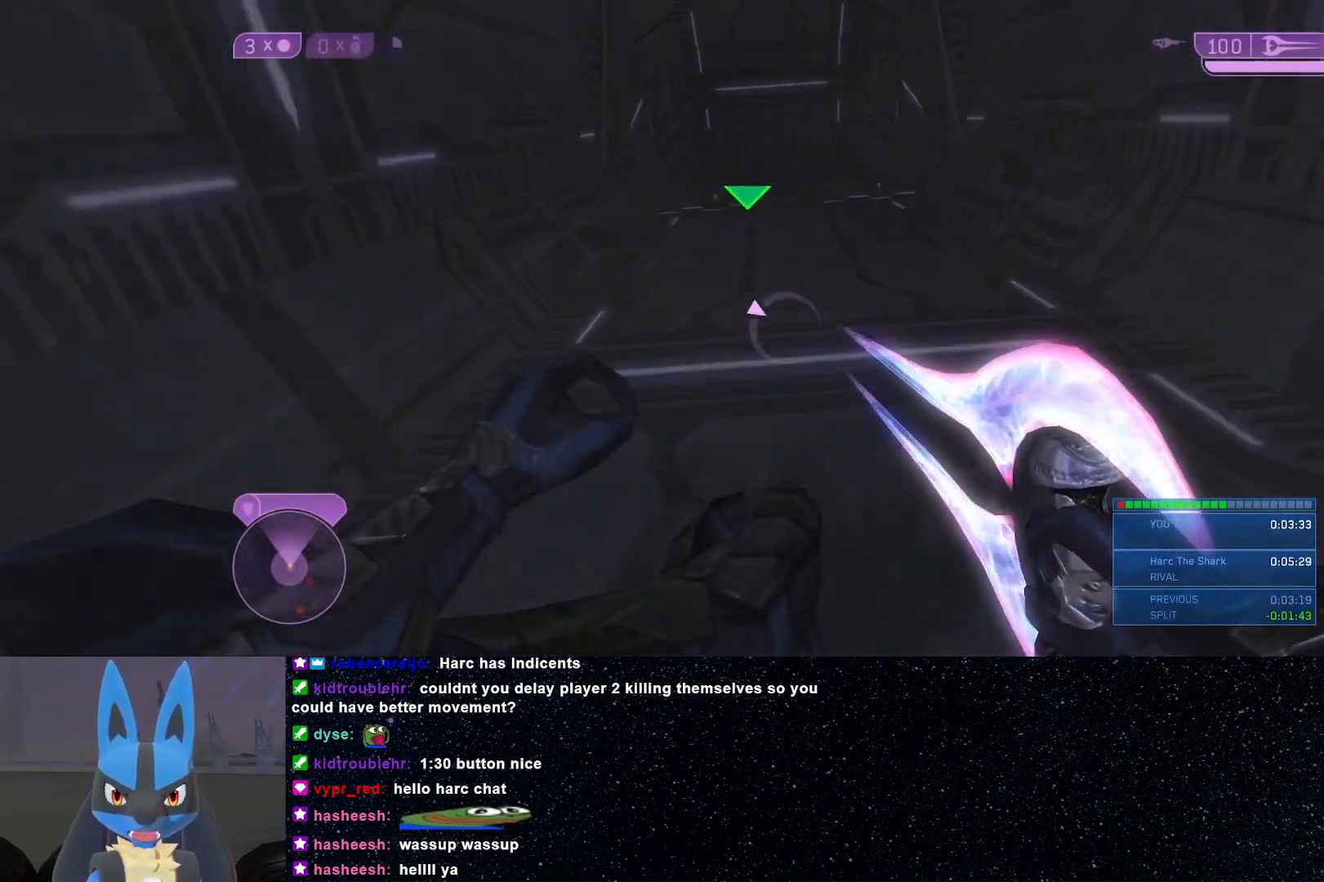
{"buttons": [], "left_stick": "down-right", "right_stick": "left", "events": [[50, "right_stick", "left"], [167, "left_stick", "right"], [467, "left_stick", "down-right"]]}
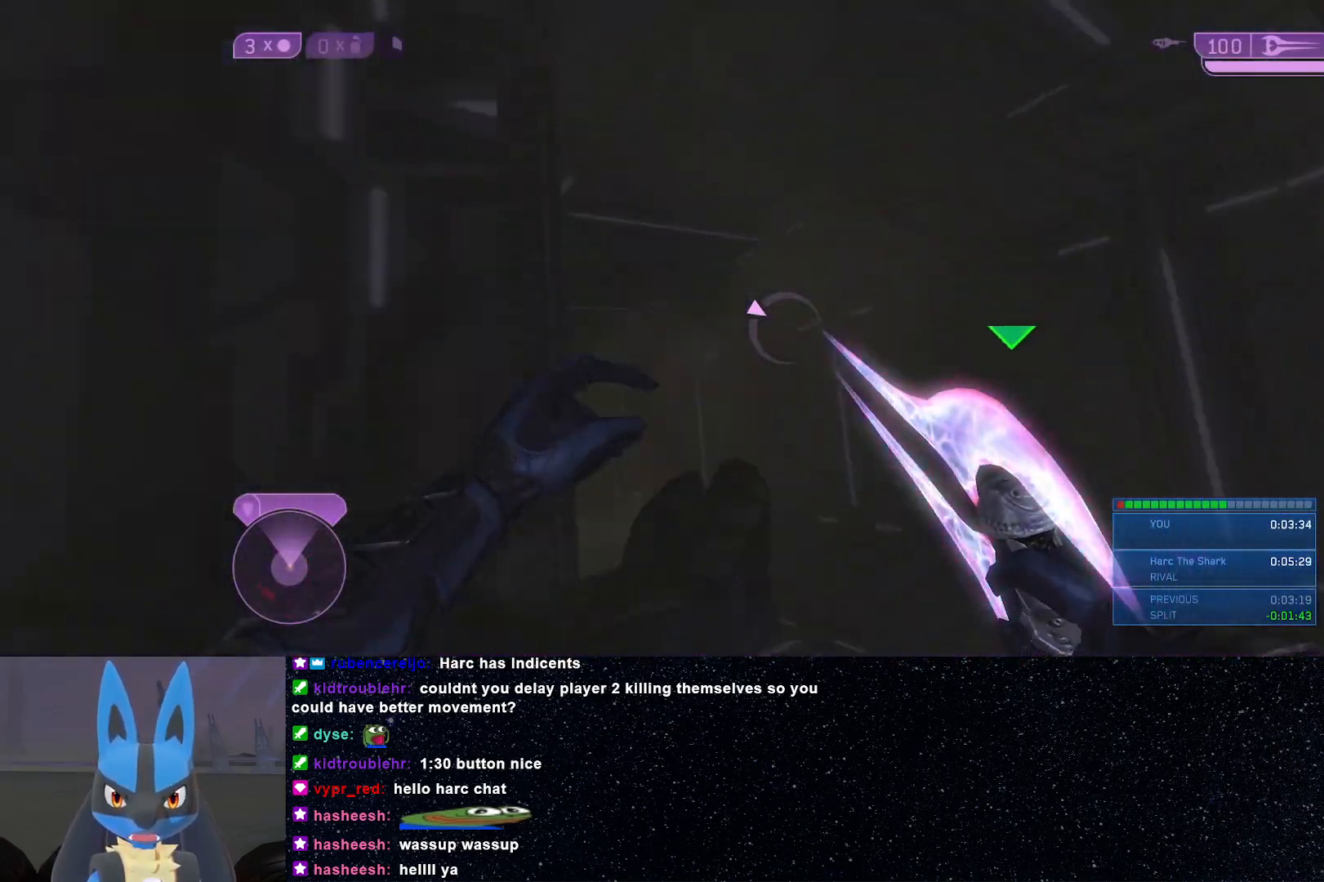
{"buttons": [], "left_stick": "center", "right_stick": "center", "events": [[367, "right_stick", "center"], [417, "Y", "down"], [417, "left_stick", "center"], [500, "Y", "up"]]}
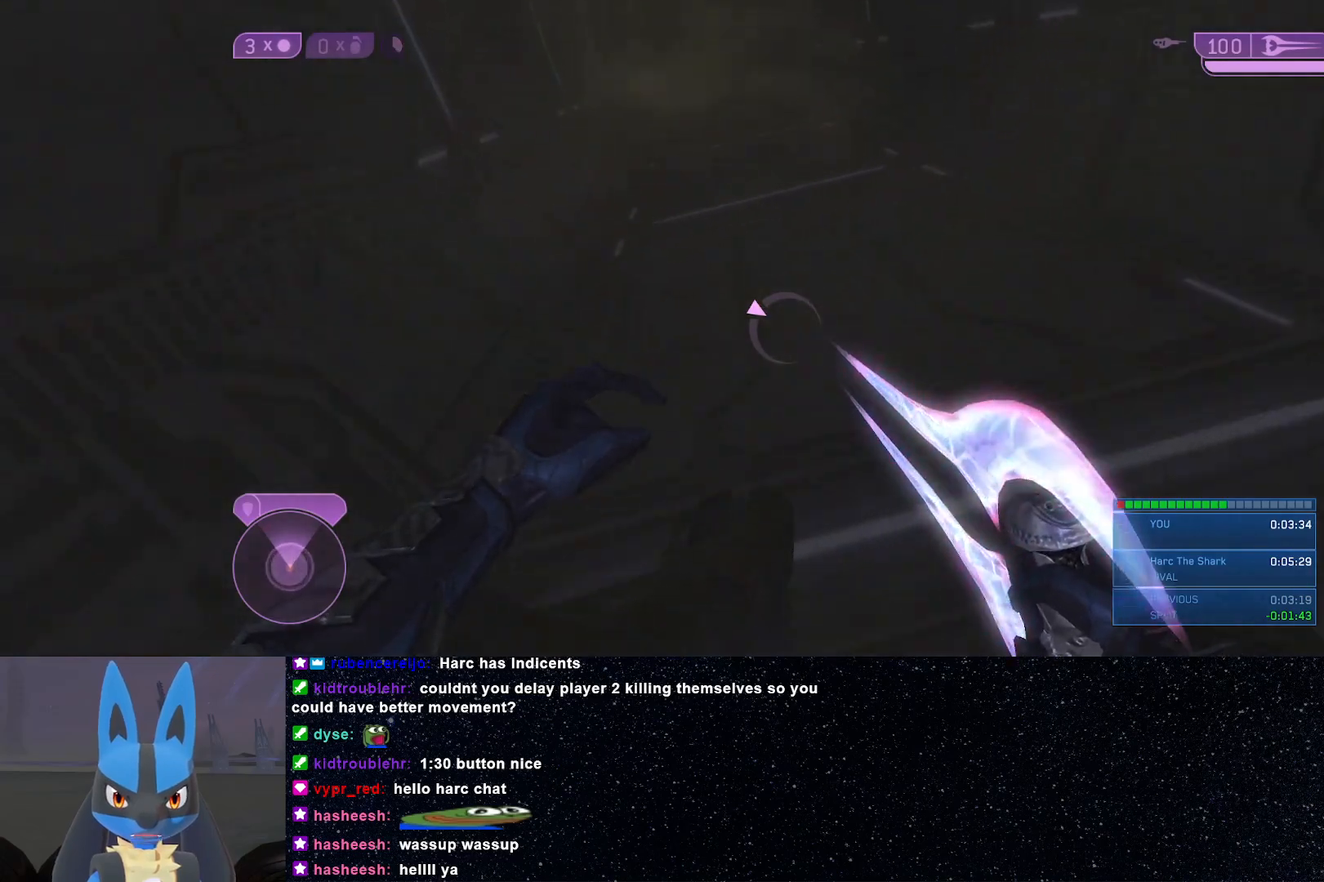
{"buttons": [], "left_stick": "down-right", "right_stick": "up-left", "events": [[83, "left_stick", "down-right"], [183, "right_stick", "up-left"]]}
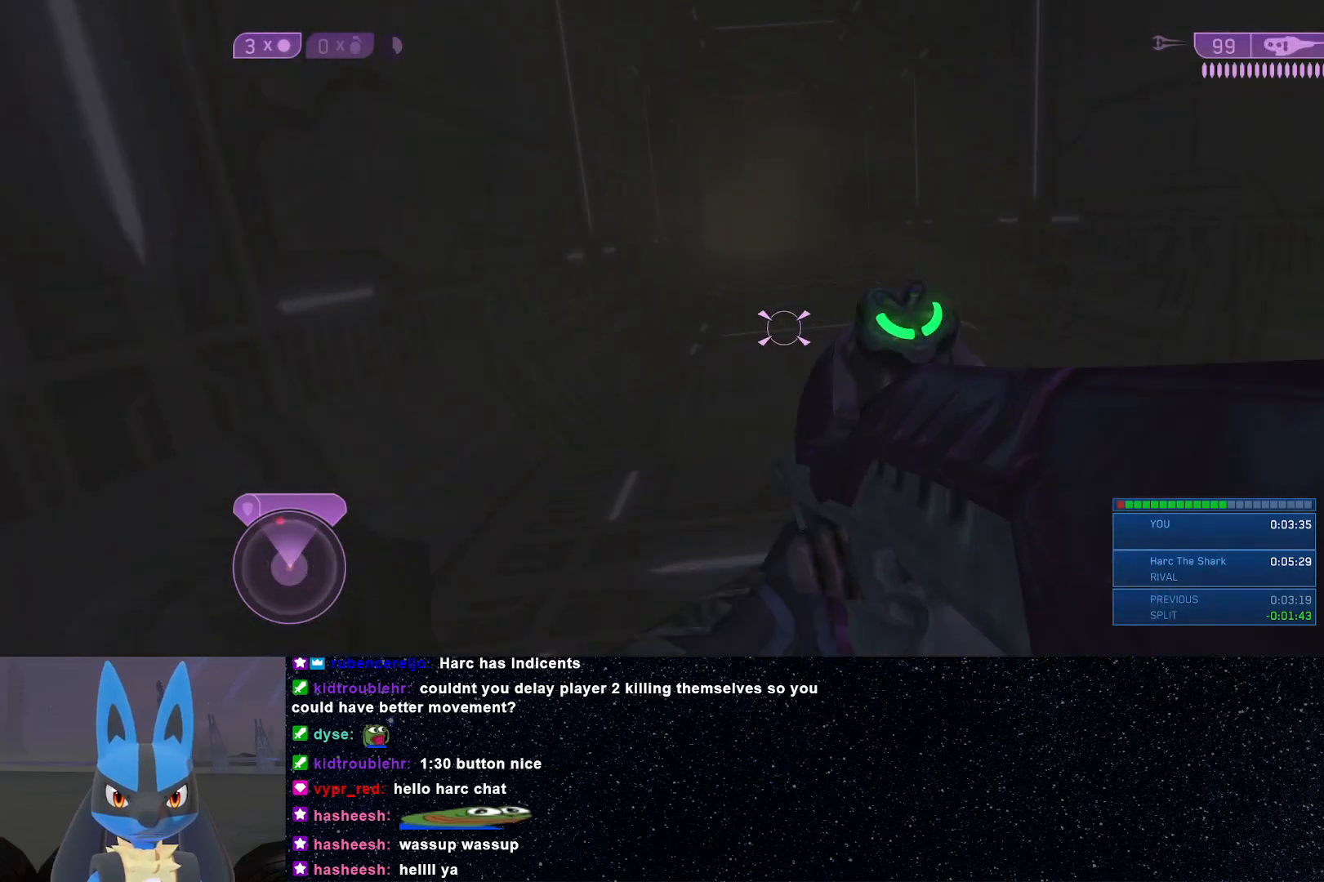
{"buttons": [], "left_stick": "down-right", "right_stick": "center", "events": [[150, "right_stick", "center"]]}